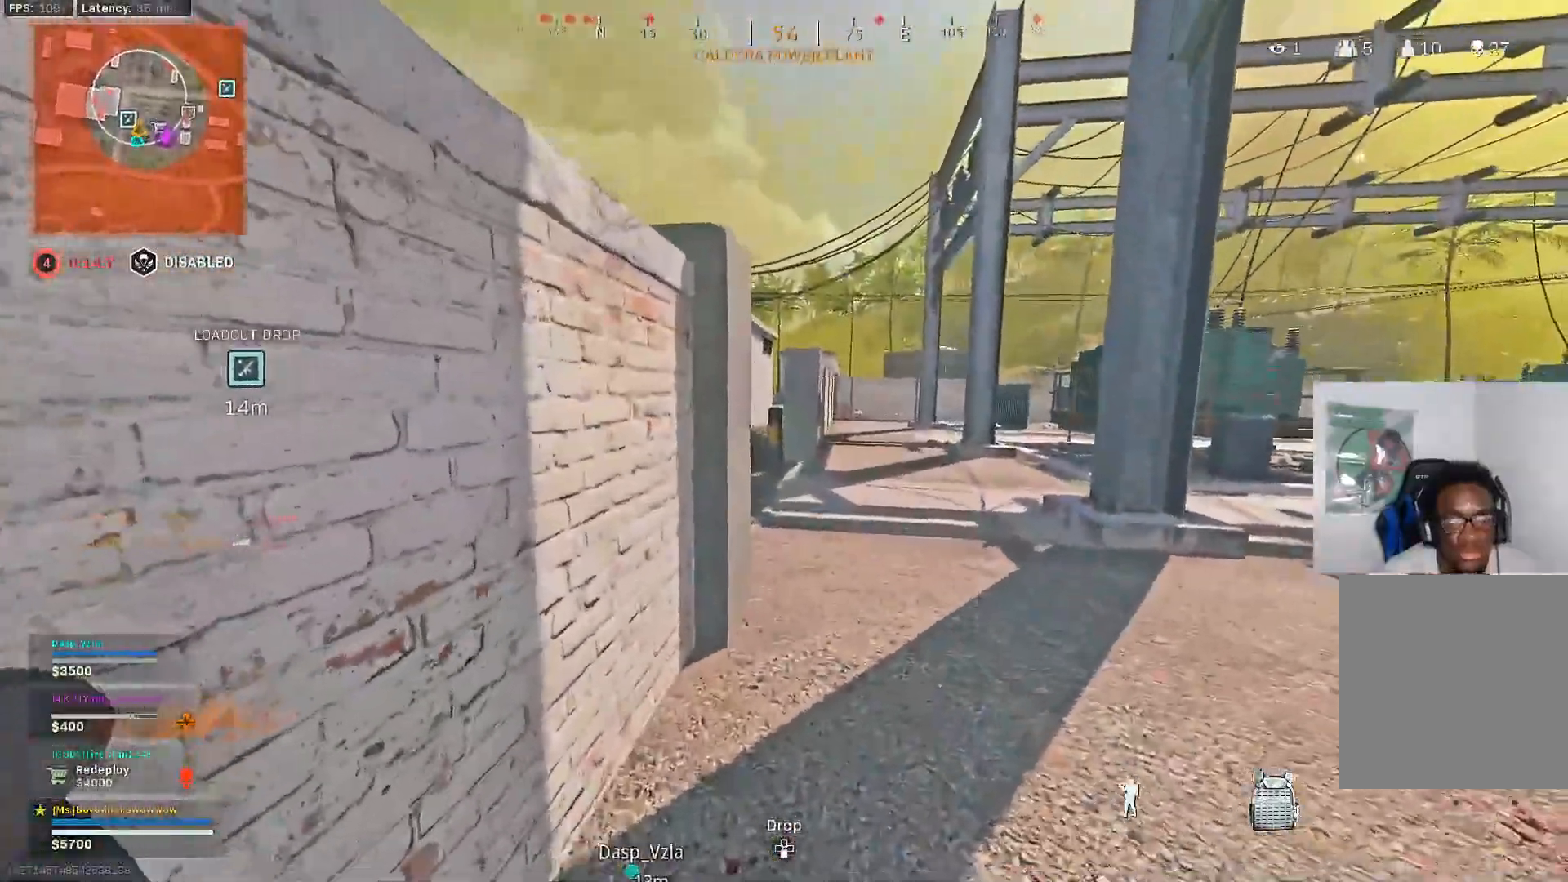
Gameplay with a controller (PlayStation layout); each line is a JSON object with the inputs held at the frame after it (dt_ms = milliseconds from this image to that frame). "events" lists button and stick changes between this image and that frame as [ms after this image, input, new state], when the widget could be followed in between. Not read: TRIANGLE.
{"dt_ms": 500, "buttons": [], "left_stick": "left", "right_stick": "center"}
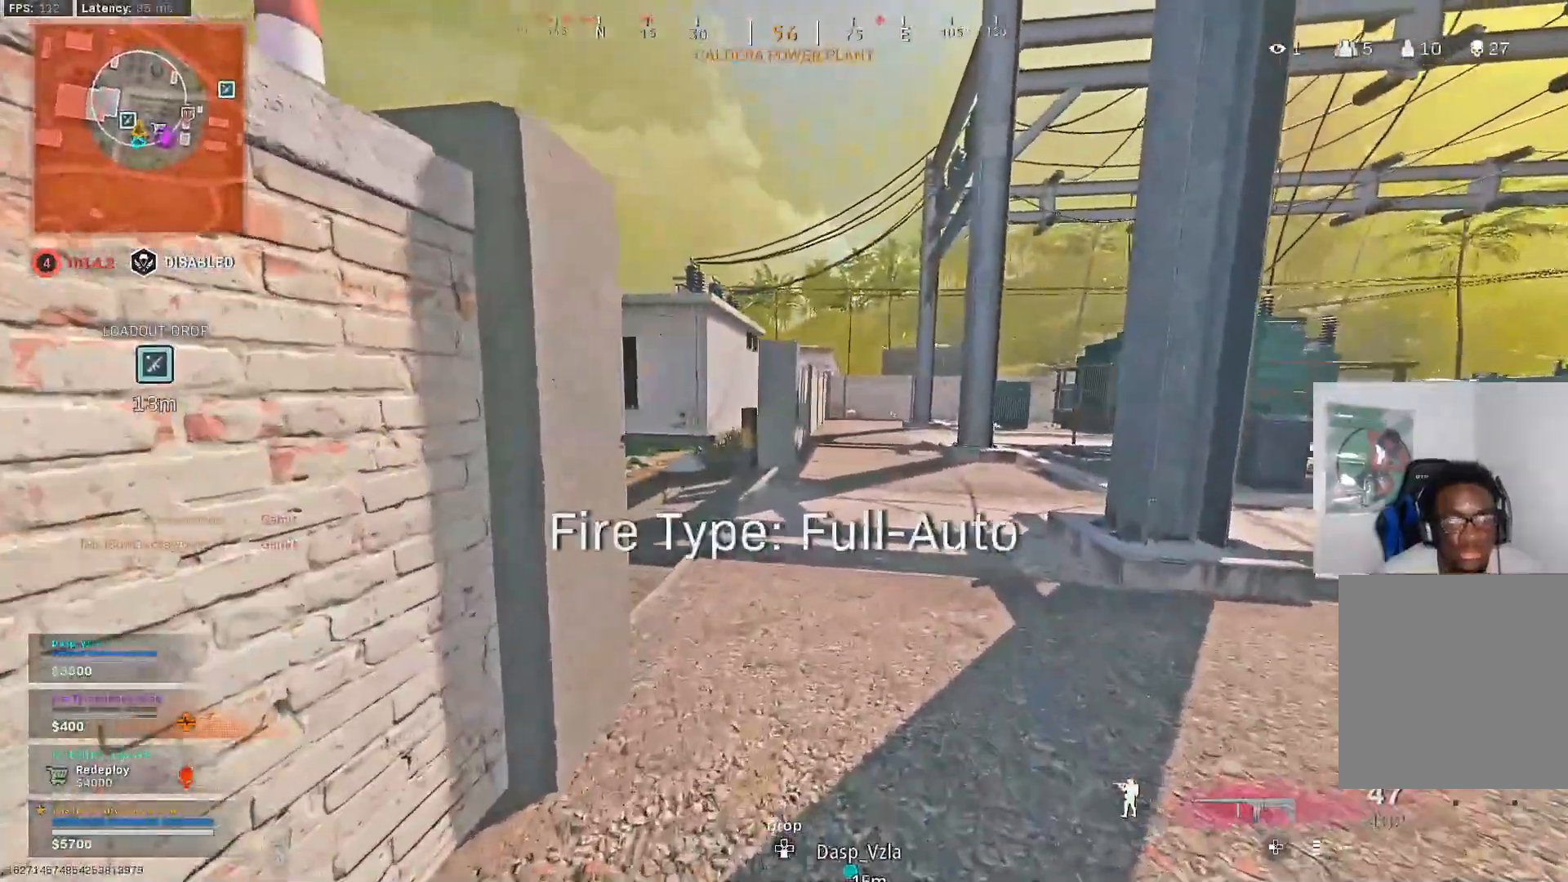
{"dt_ms": 500, "buttons": ["SQUARE"], "left_stick": "left", "right_stick": "center"}
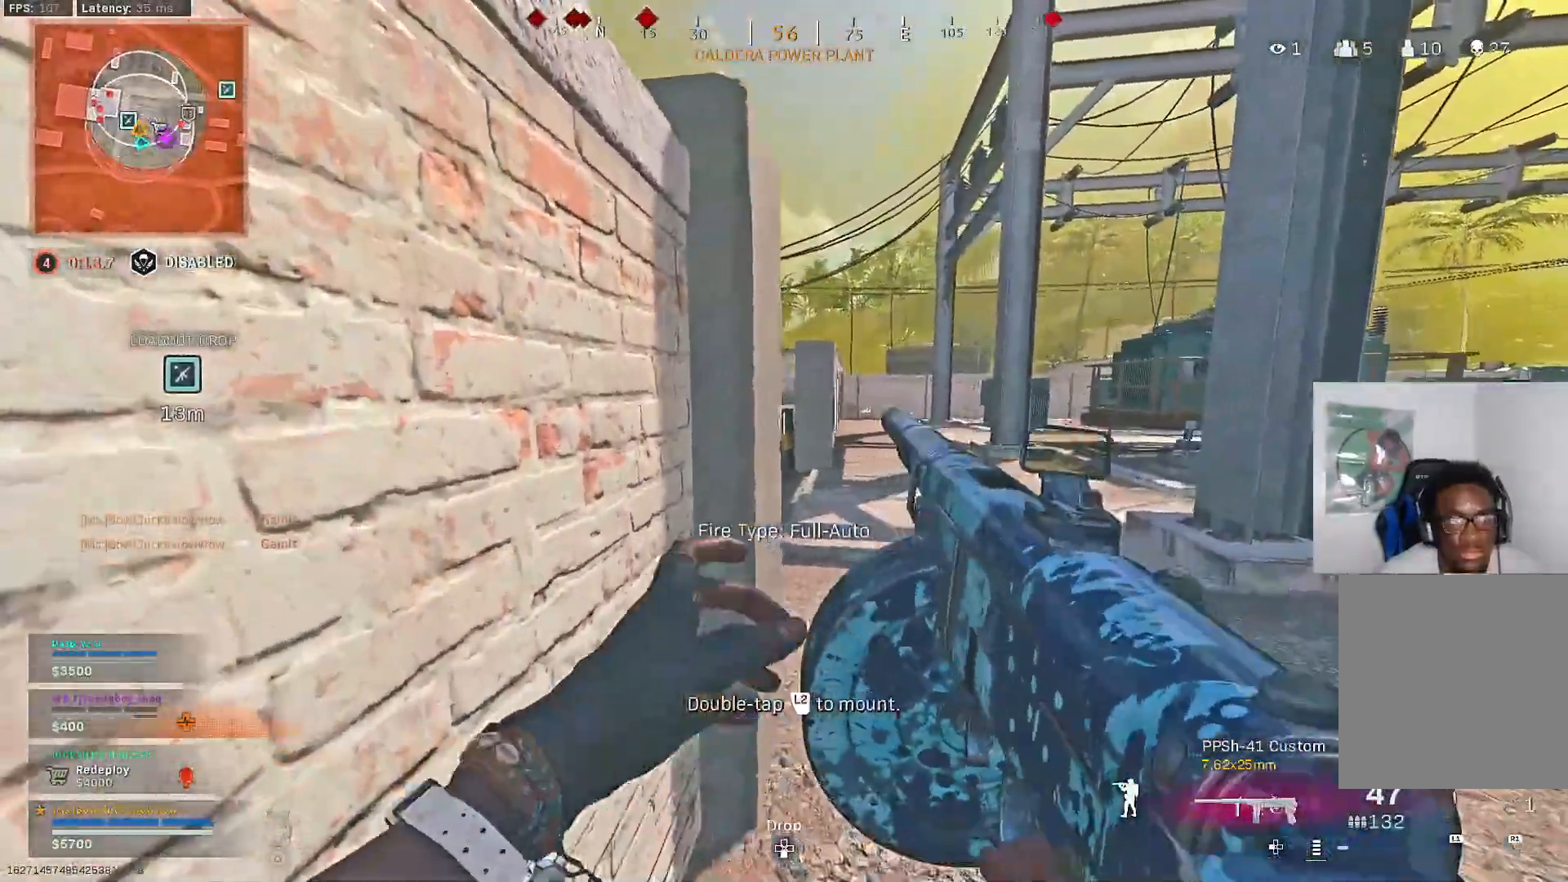
{"dt_ms": 500, "buttons": [], "left_stick": "center", "right_stick": "right", "events": [[50, "SQUARE", "up"], [100, "left_stick", "up-left"], [250, "CROSS", "down"], [250, "R3", "down"], [350, "CROSS", "up"], [350, "R3", "up"], [400, "R3", "down"], [417, "left_stick", "center"], [483, "R3", "up"], [483, "right_stick", "right"]]}
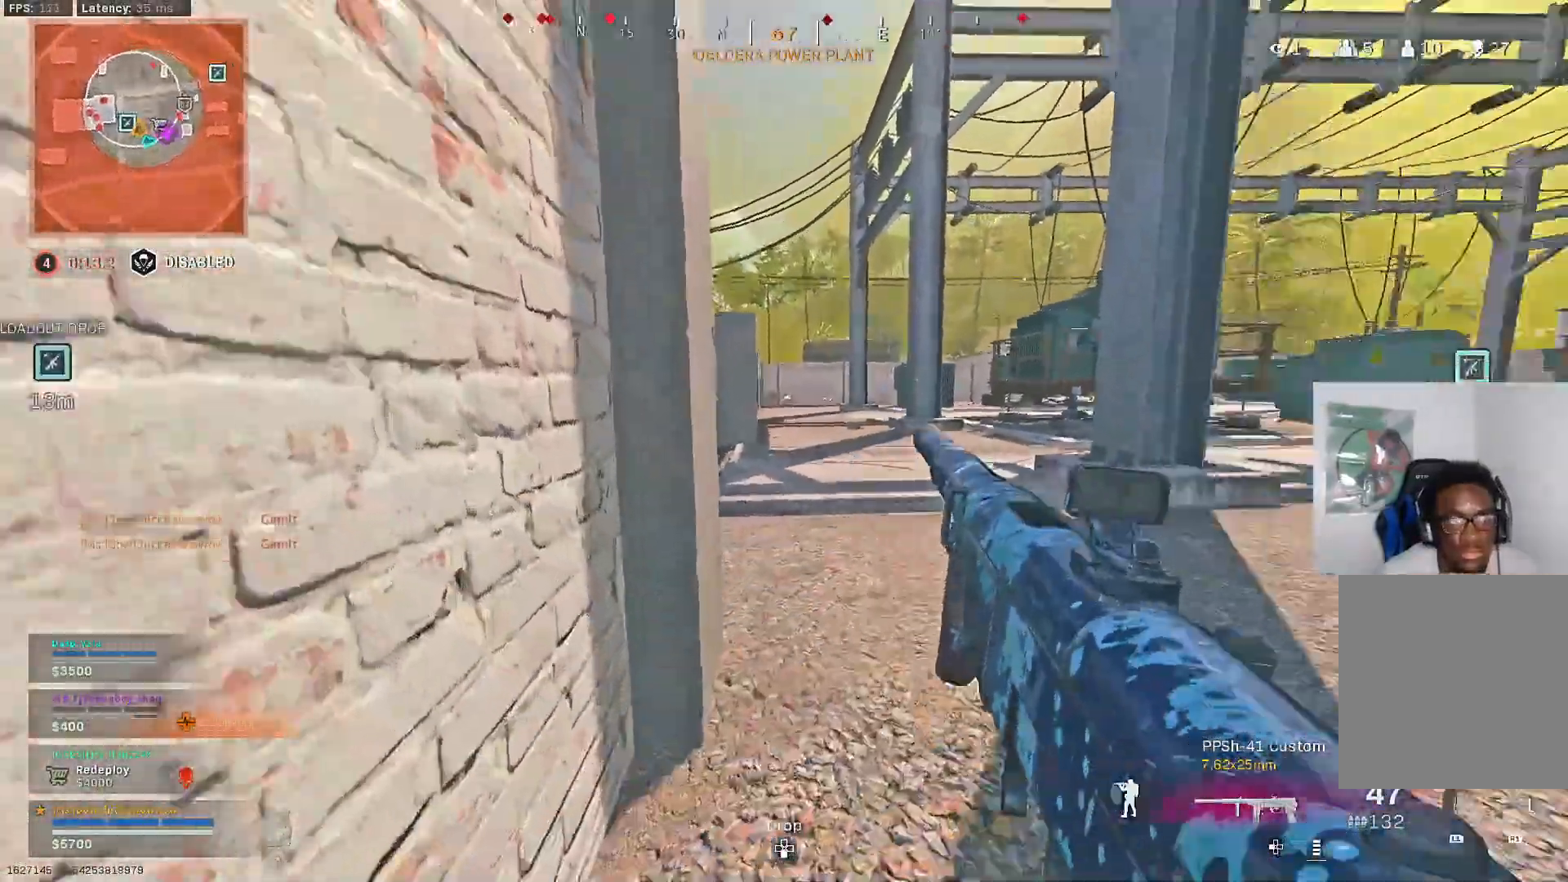
{"dt_ms": 500, "buttons": [], "left_stick": "up", "right_stick": "center"}
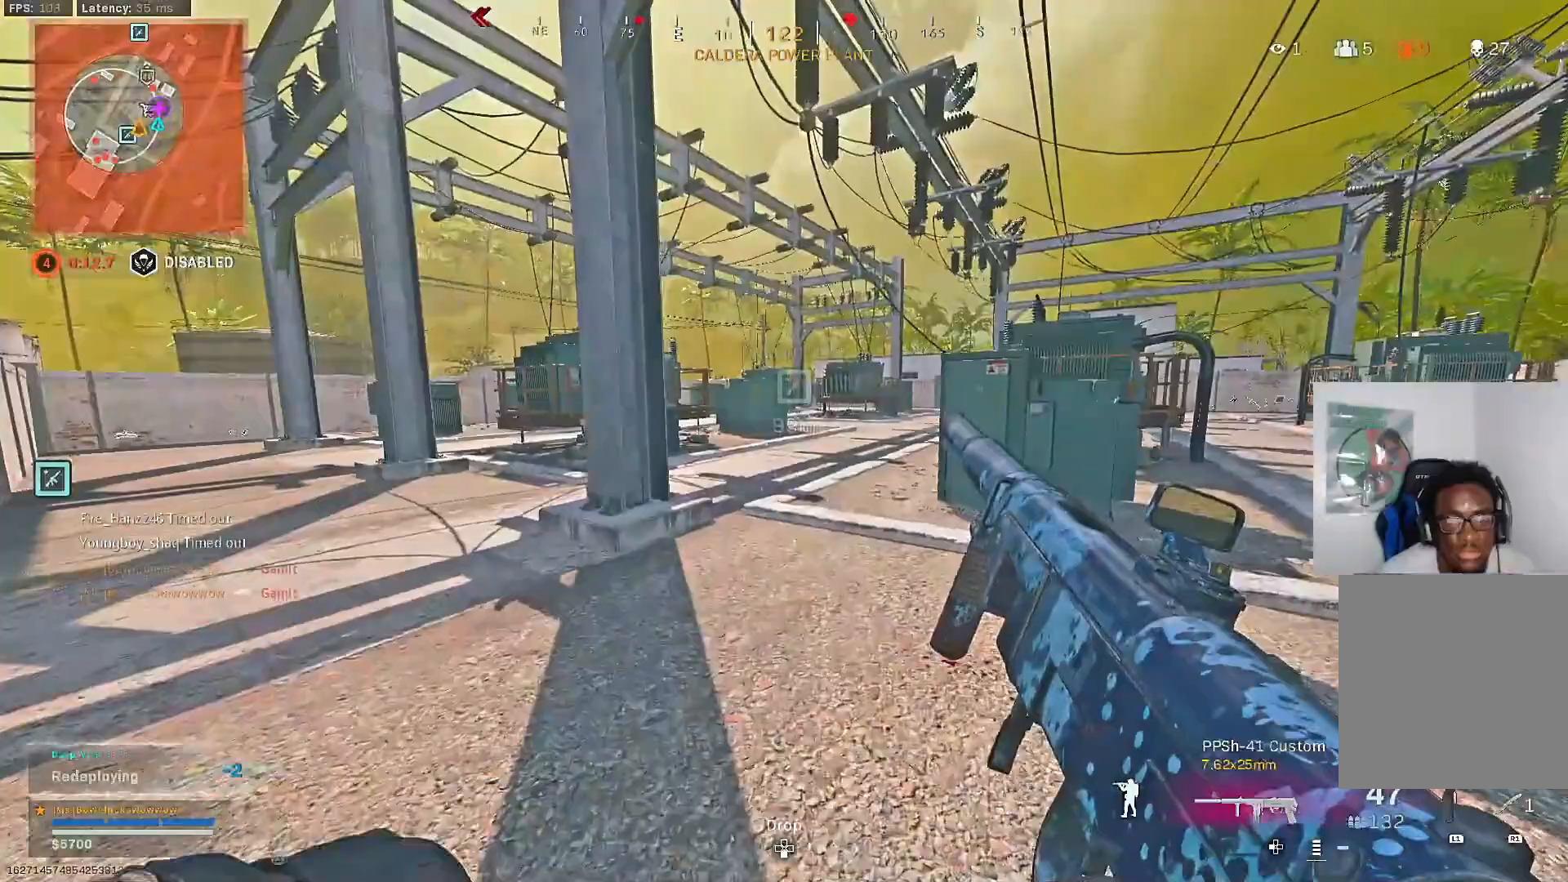
{"dt_ms": 500, "buttons": [], "left_stick": "up", "right_stick": "center", "events": [[33, "right_stick", "left"], [217, "right_stick", "center"], [283, "left_stick", "up-right"], [333, "right_stick", "left"], [417, "right_stick", "center"], [433, "left_stick", "up"]]}
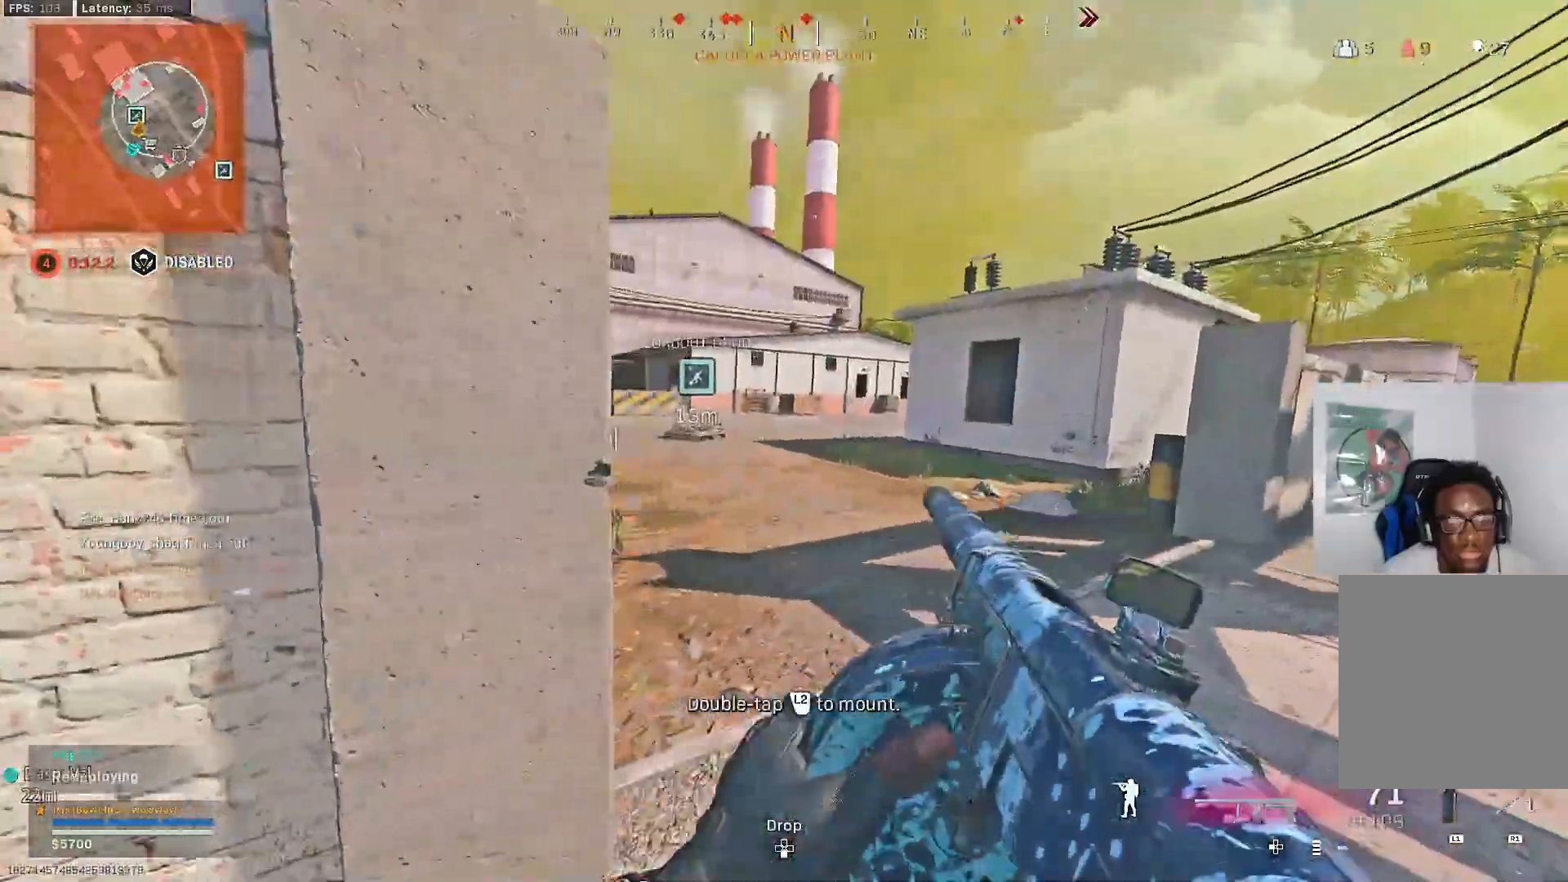
{"dt_ms": 500, "buttons": [], "left_stick": "up", "right_stick": "center", "events": [[150, "L3", "down"], [250, "L3", "up"]]}
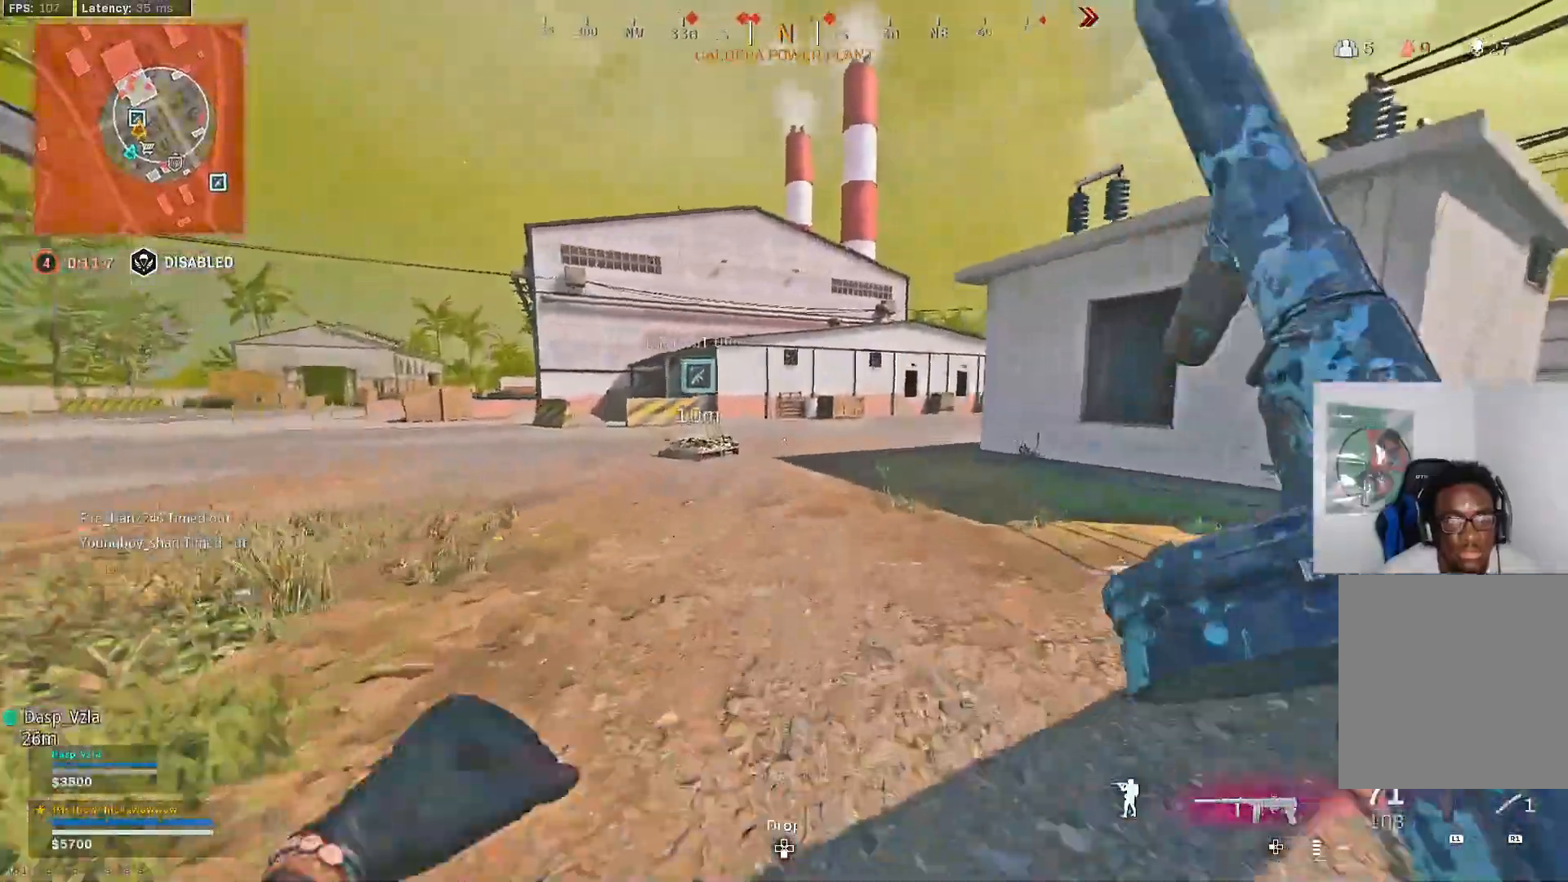
{"dt_ms": 500, "buttons": ["L3"], "left_stick": "up", "right_stick": "center", "events": [[100, "R3", "down"], [217, "R3", "up"], [283, "R3", "down"], [317, "CROSS", "down"], [333, "R3", "up"], [400, "CROSS", "up"], [483, "L3", "down"]]}
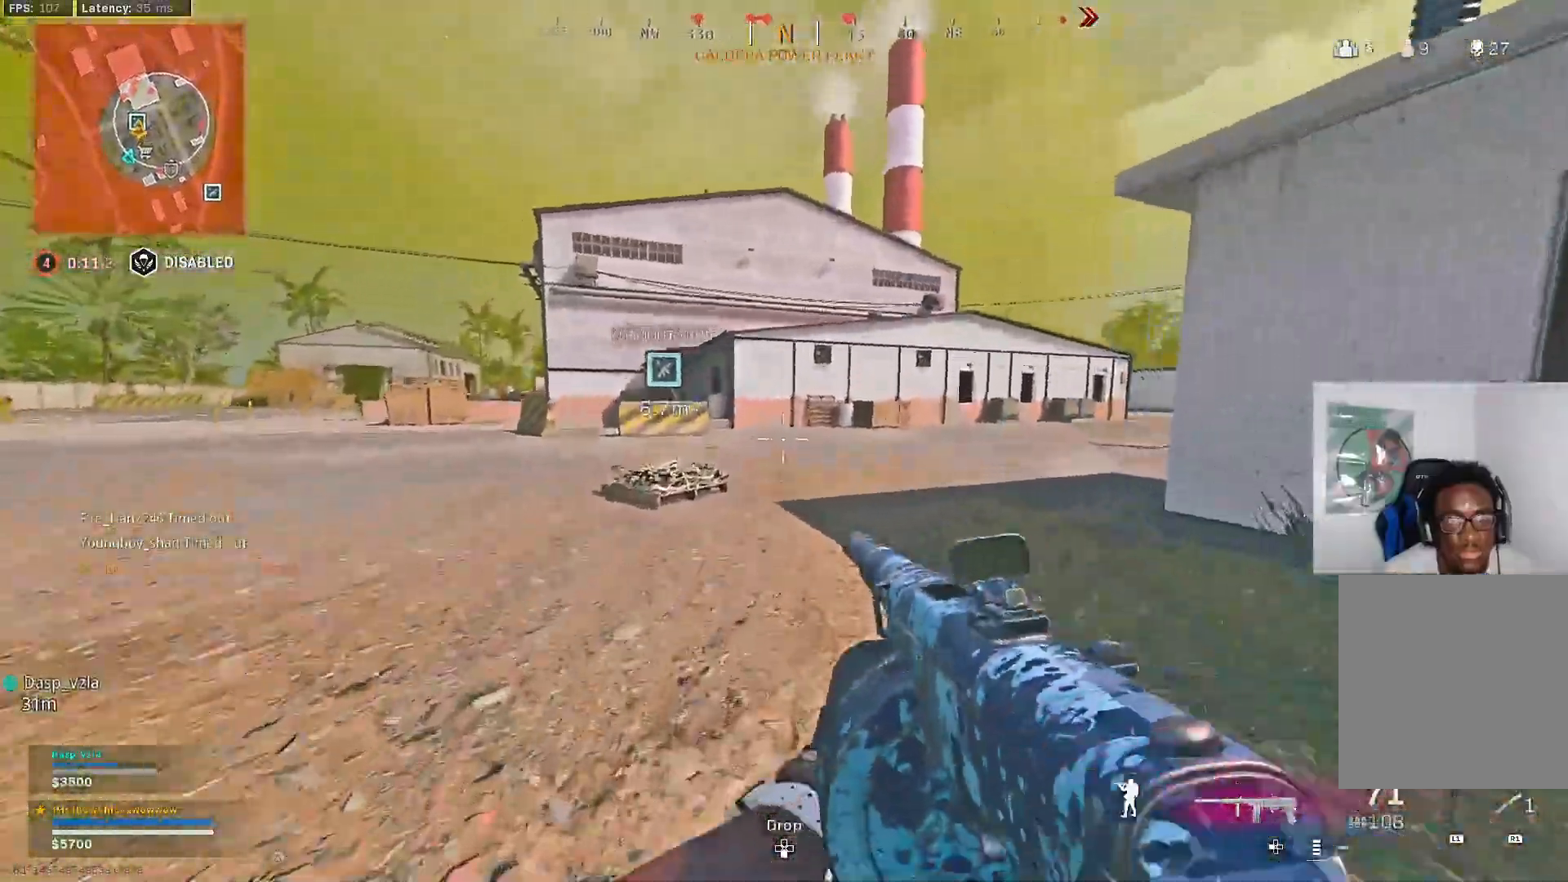
{"dt_ms": 500, "buttons": [], "left_stick": "right", "right_stick": "right", "events": [[83, "L3", "up"], [400, "left_stick", "right"], [400, "right_stick", "right"]]}
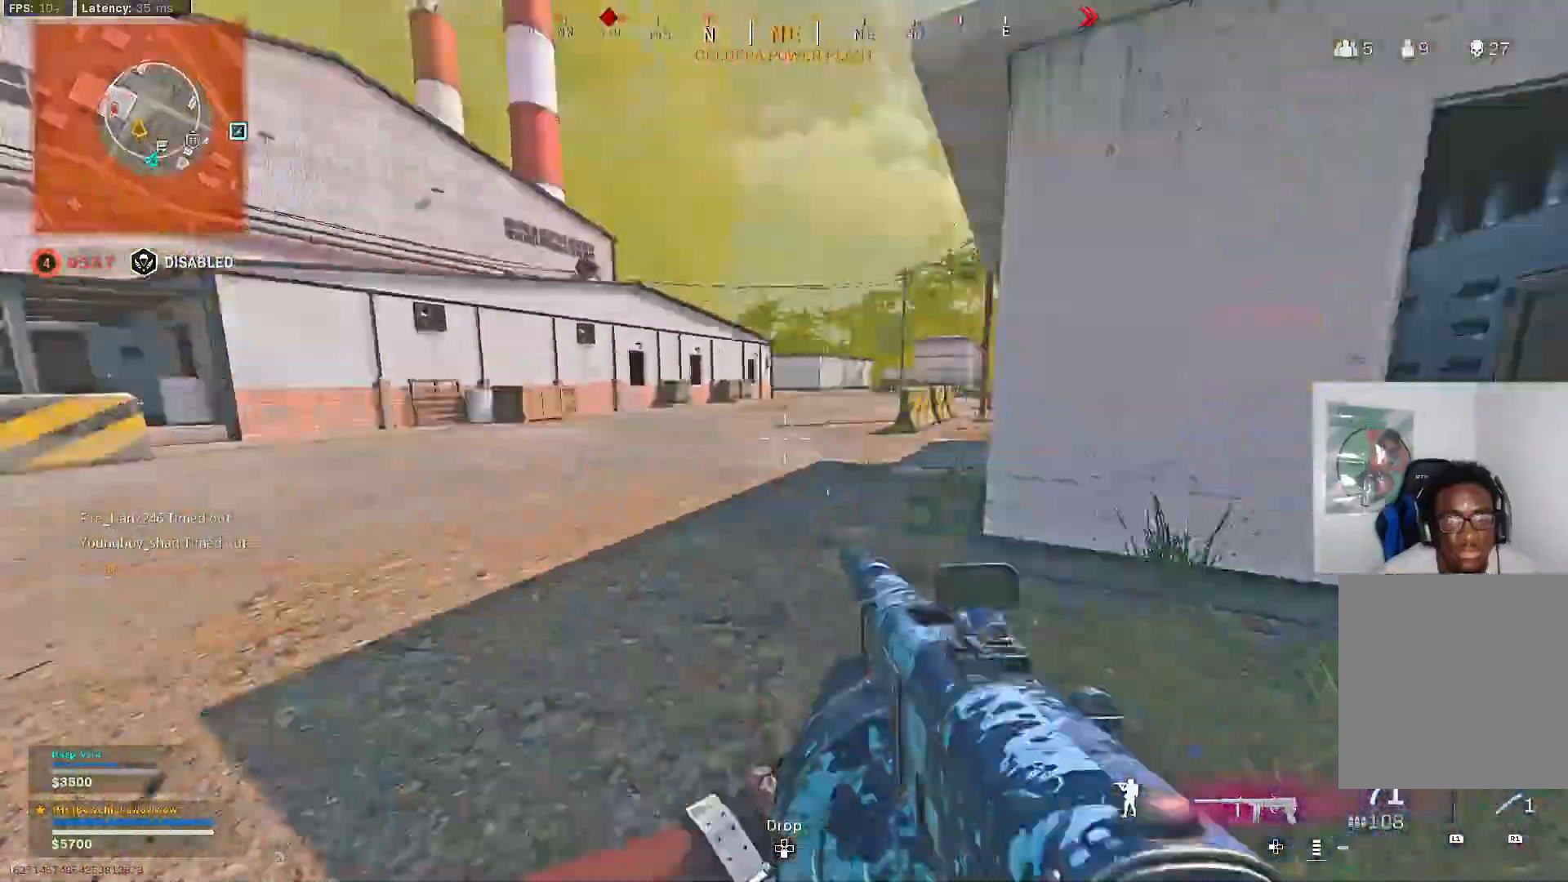
{"dt_ms": 500, "buttons": [], "left_stick": "up", "right_stick": "center", "events": [[17, "left_stick", "up-right"], [83, "L3", "down"], [200, "L3", "up"], [317, "left_stick", "up"], [333, "L3", "down"], [383, "right_stick", "left"], [433, "L3", "up"], [467, "right_stick", "center"]]}
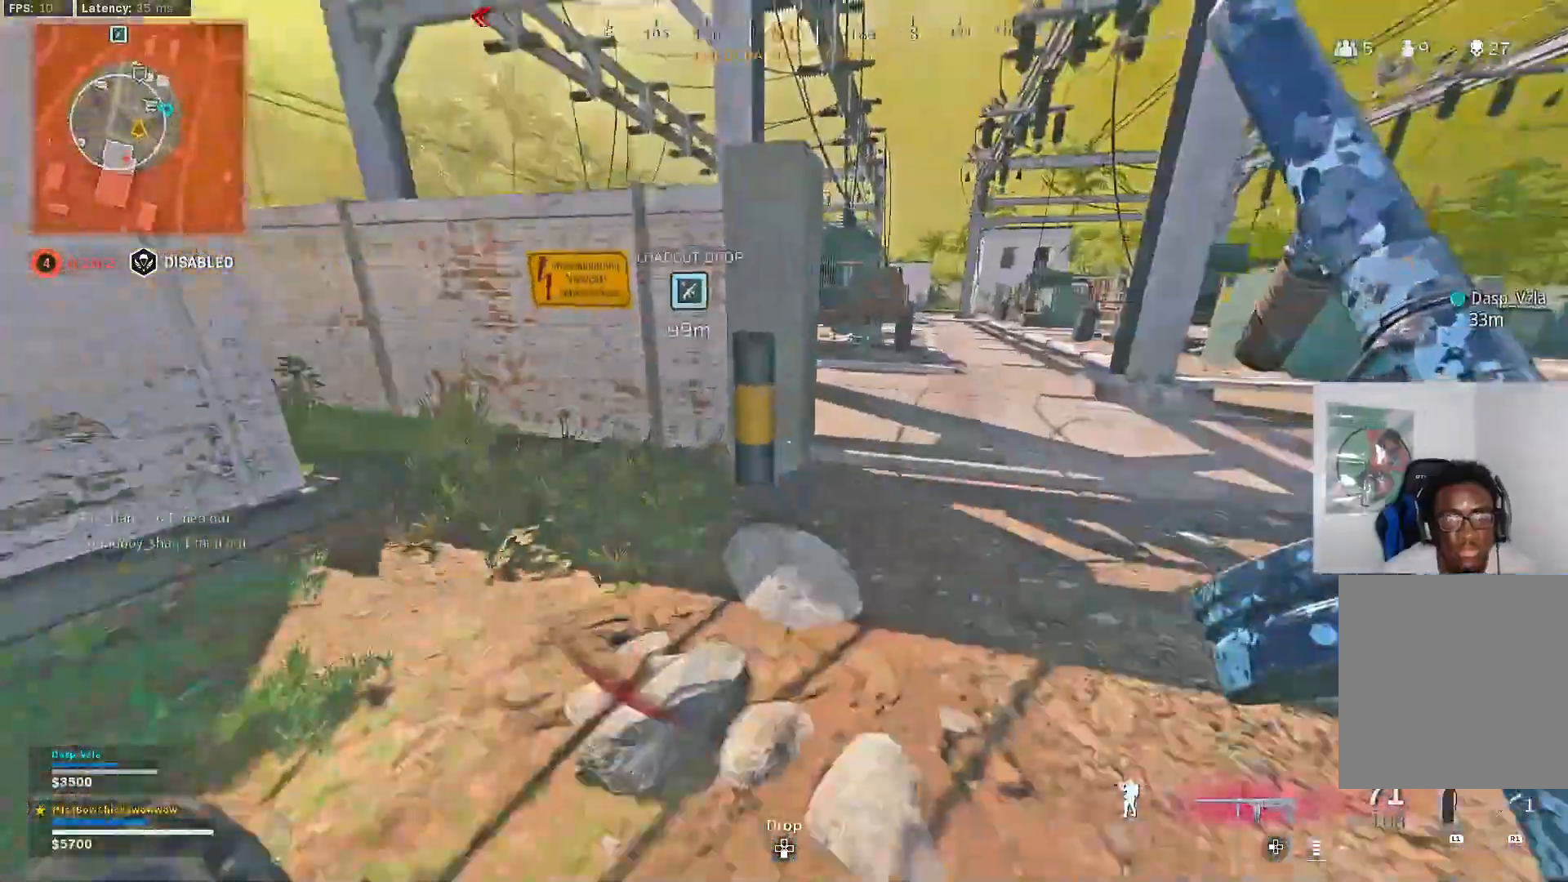
{"dt_ms": 500, "buttons": [], "left_stick": "up", "right_stick": "left", "events": [[450, "right_stick", "left"]]}
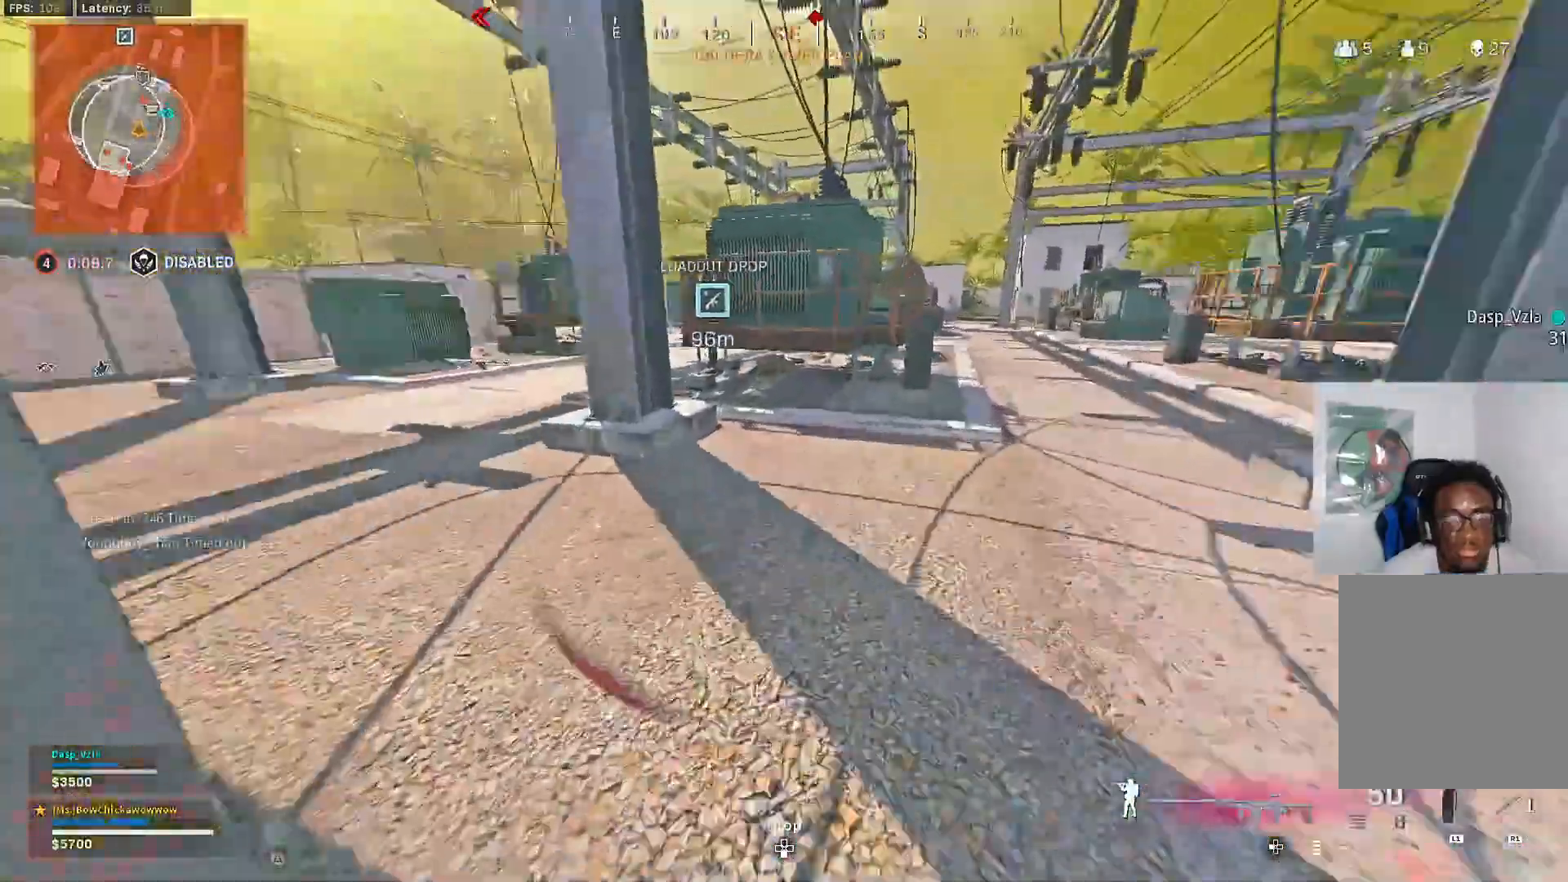
{"dt_ms": 500, "buttons": ["CROSS"], "left_stick": "up-left", "right_stick": "center", "events": [[150, "R3", "down"], [250, "R3", "up"], [250, "right_stick", "center"], [317, "R3", "down"], [317, "right_stick", "up-left"], [383, "CROSS", "down"], [400, "R3", "up"], [433, "left_stick", "up-left"], [450, "right_stick", "center"]]}
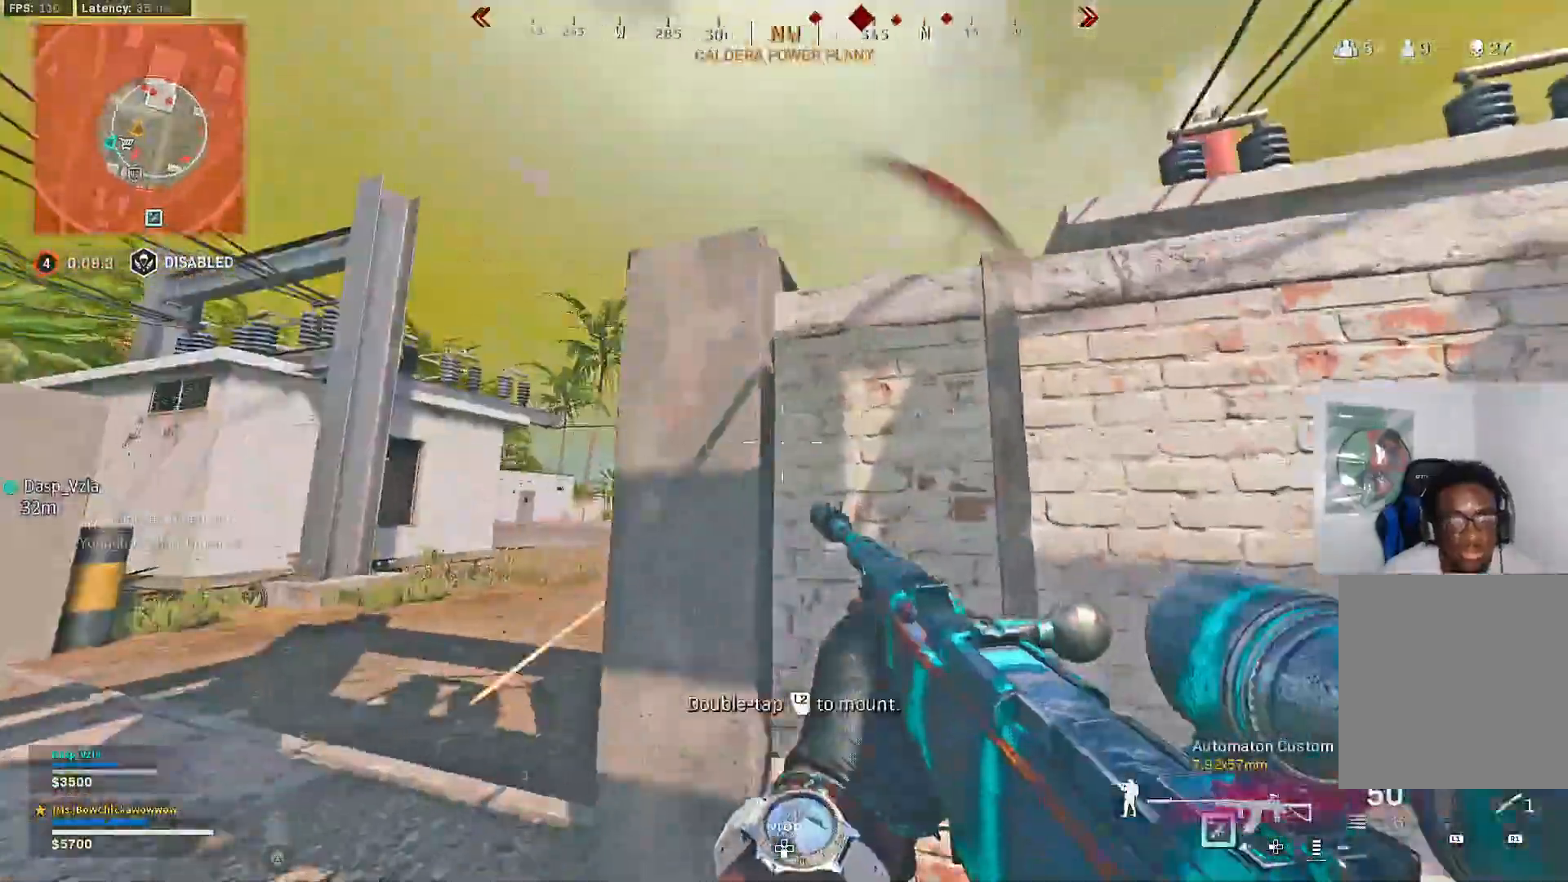
{"dt_ms": 500, "buttons": ["CROSS", "L2"], "left_stick": "left", "right_stick": "center", "events": [[83, "L3", "down"], [150, "right_stick", "up"], [167, "L3", "up"], [217, "right_stick", "center"], [233, "left_stick", "left"], [483, "L2", "down"]]}
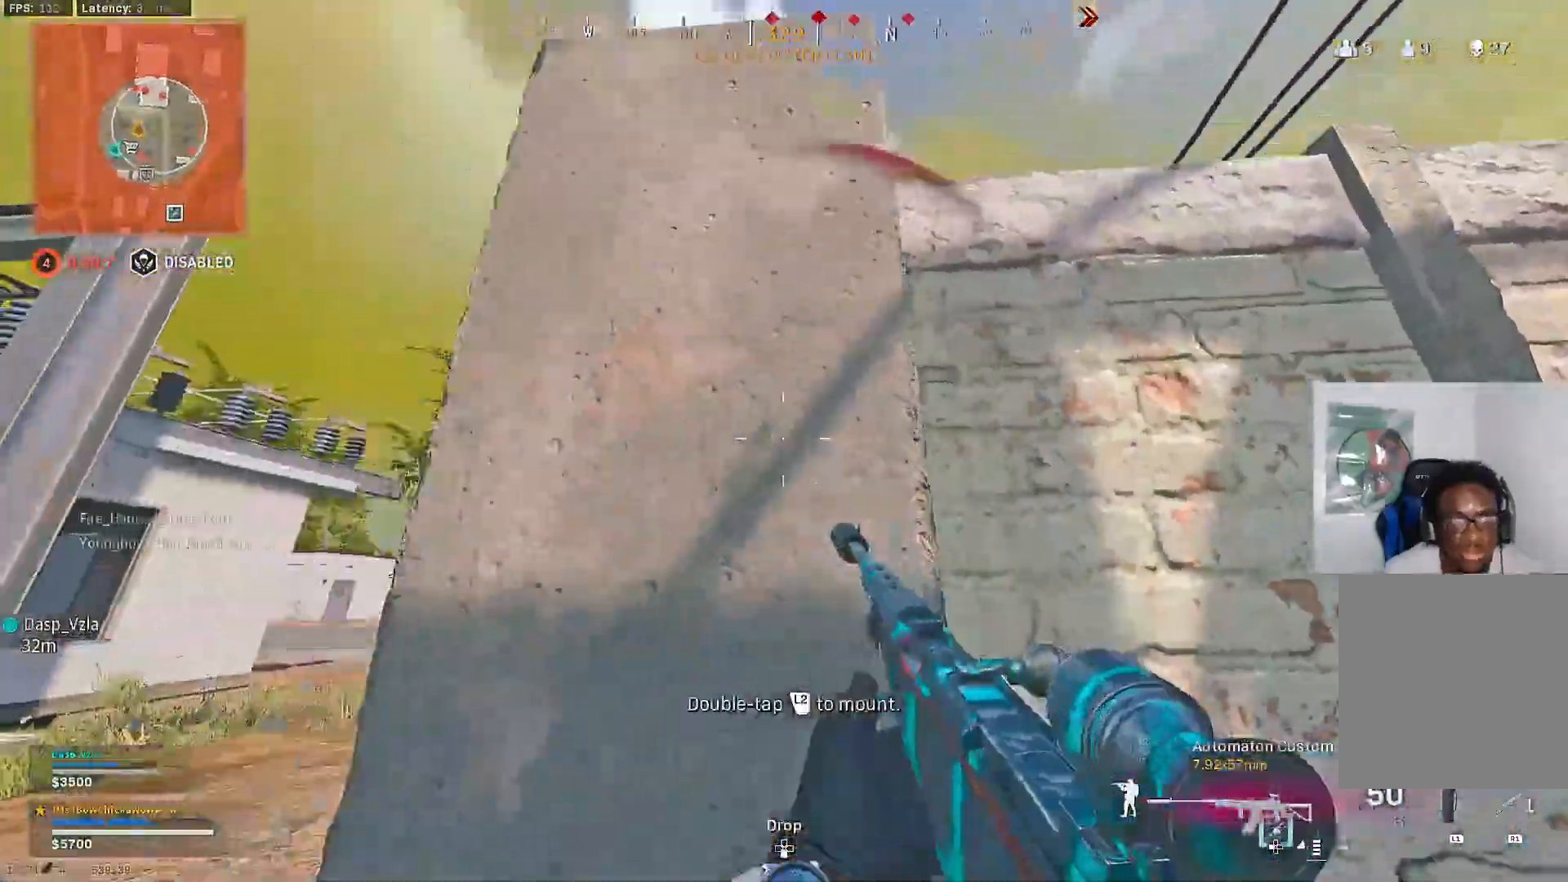
{"dt_ms": 500, "buttons": ["L2"], "left_stick": "right", "right_stick": "right", "events": [[283, "CROSS", "up"], [400, "right_stick", "right"], [433, "left_stick", "right"]]}
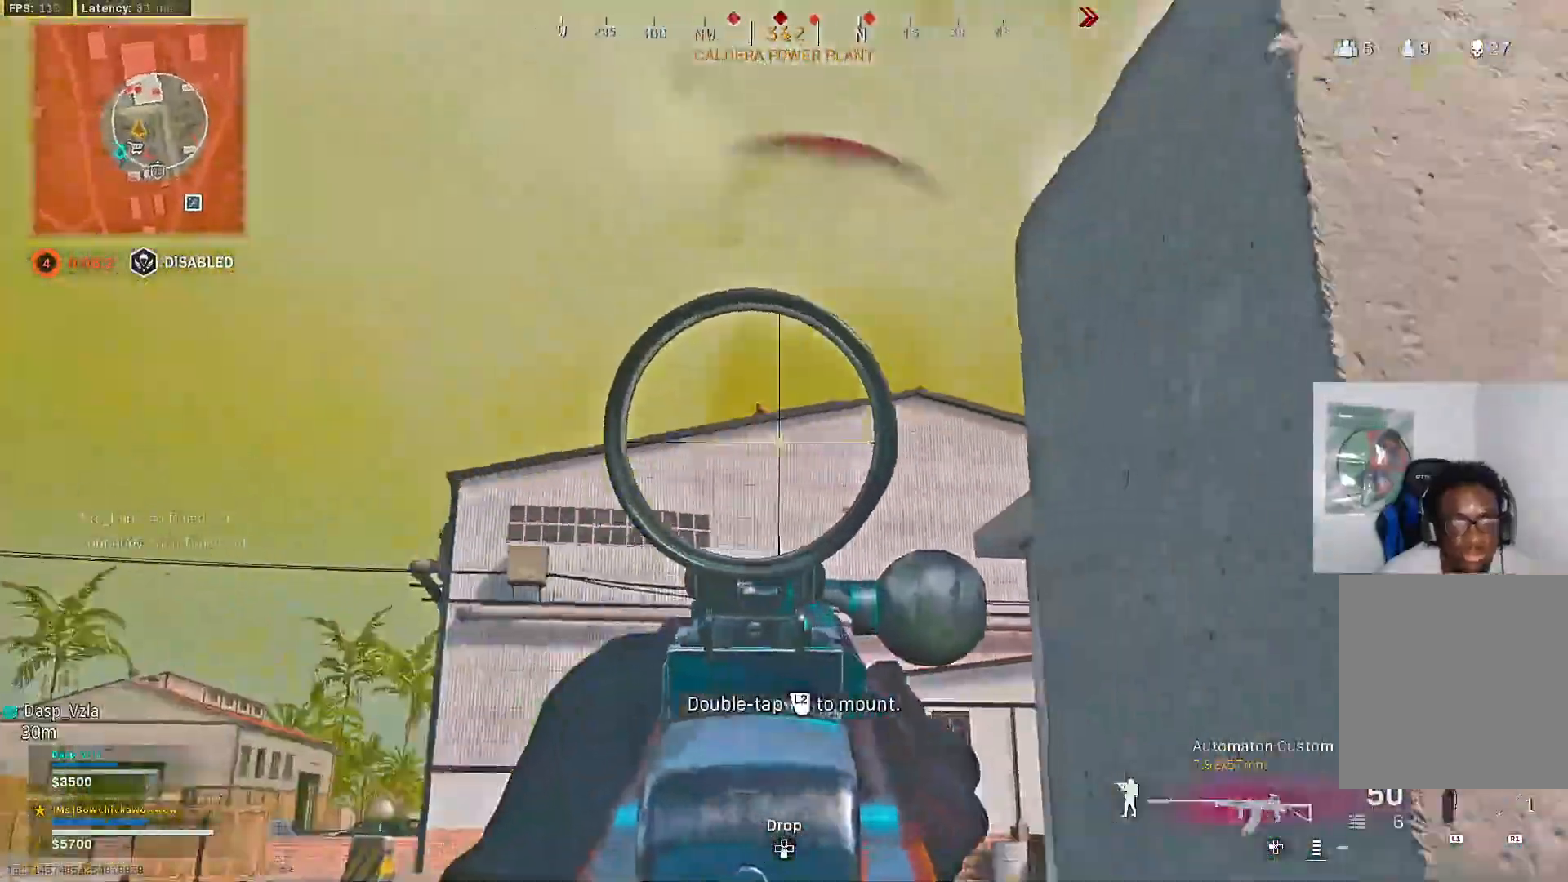
{"dt_ms": 500, "buttons": [], "left_stick": "up-right", "right_stick": "down-right", "events": [[50, "right_stick", "center"], [150, "right_stick", "up"], [200, "left_stick", "left"], [317, "right_stick", "center"], [383, "left_stick", "right"], [417, "right_stick", "right"], [433, "L2", "up"], [483, "left_stick", "up-right"], [500, "right_stick", "down-right"]]}
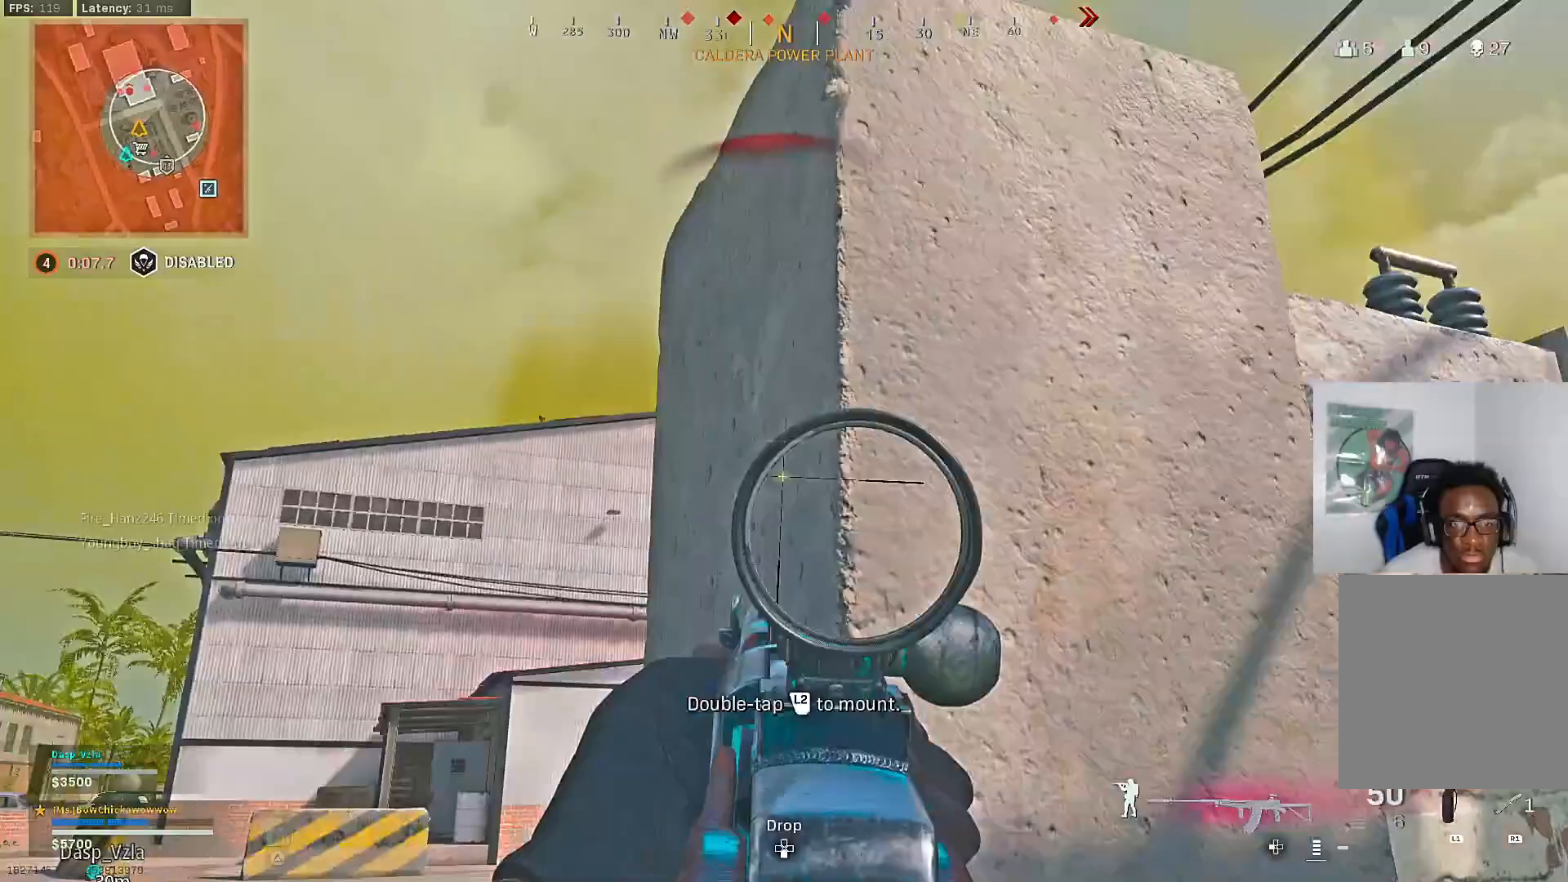
{"dt_ms": 500, "buttons": [], "left_stick": "up", "right_stick": "right", "events": [[100, "L3", "down"], [100, "left_stick", "up"], [167, "L3", "up"], [200, "right_stick", "right"]]}
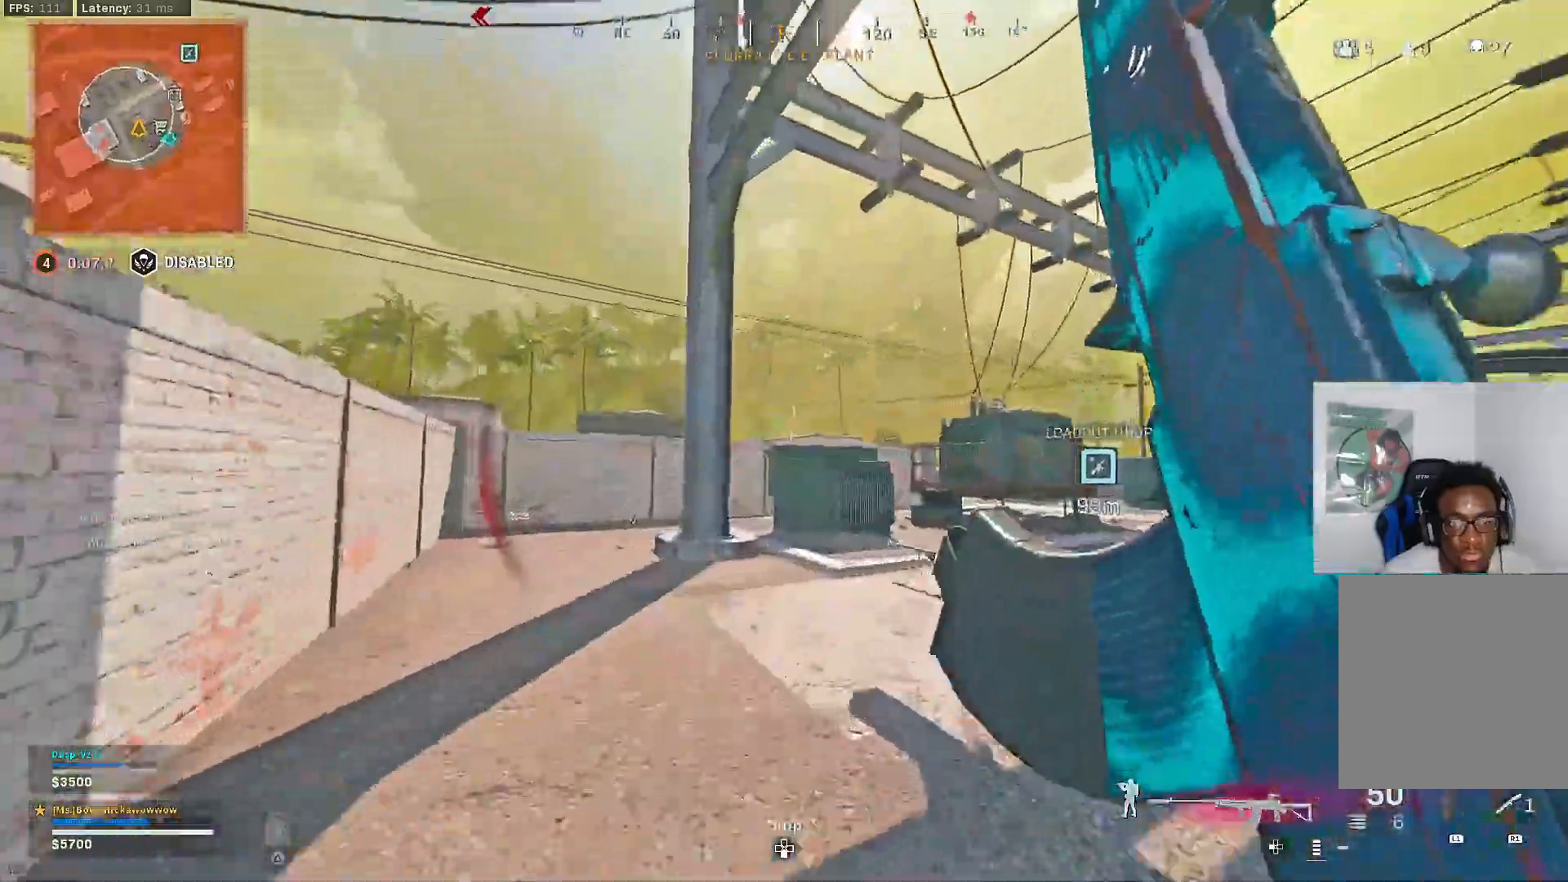
{"dt_ms": 1000, "buttons": ["CROSS"], "left_stick": "up-left", "right_stick": "left"}
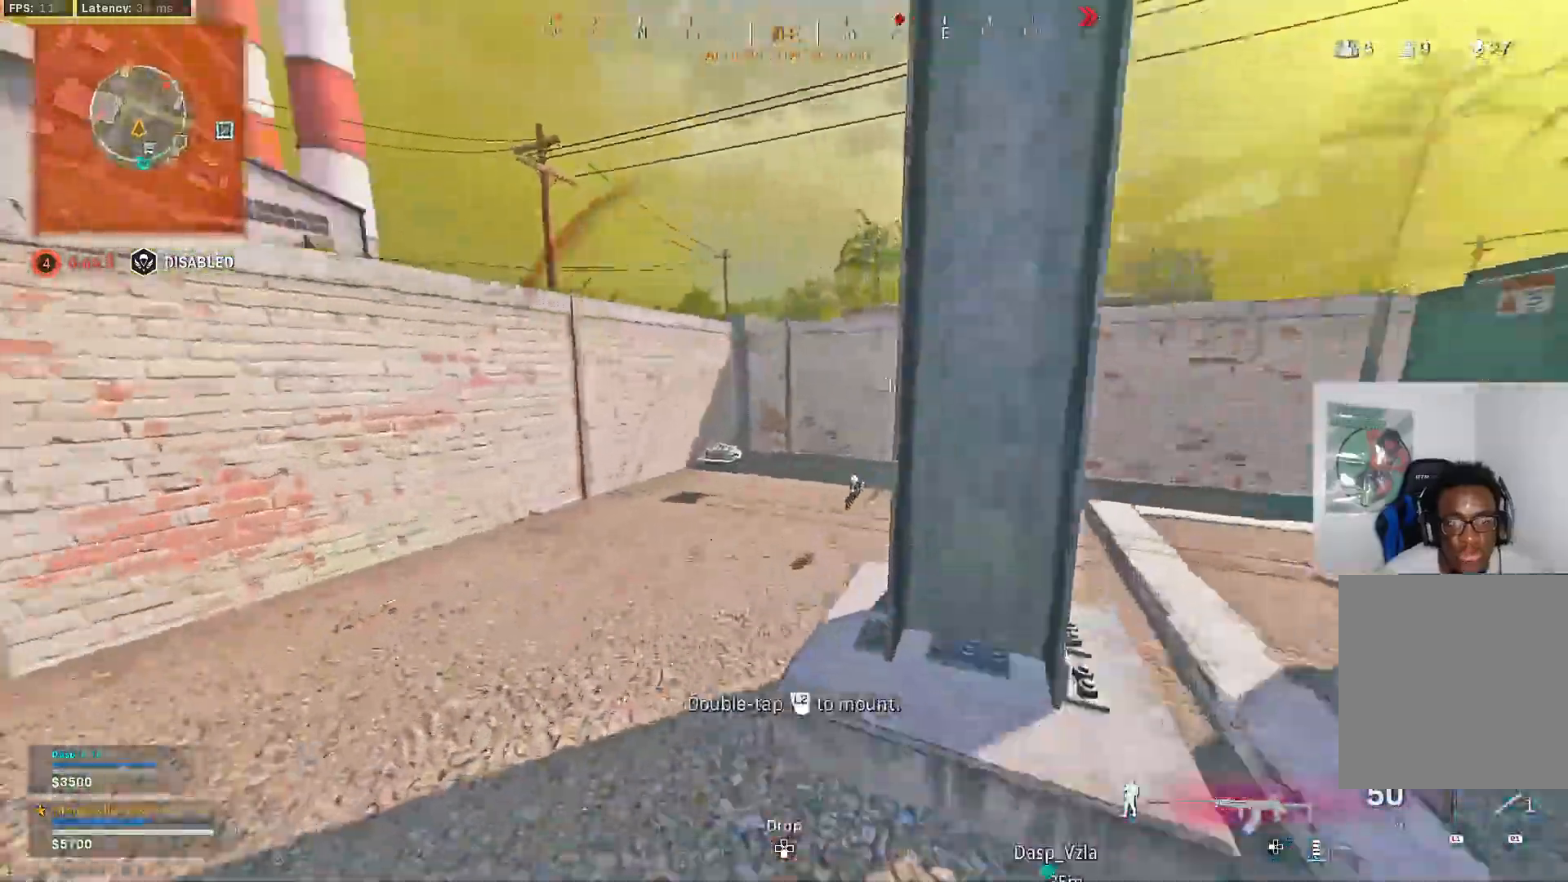
{"dt_ms": 500, "buttons": ["CROSS"], "left_stick": "up", "right_stick": "up-right", "events": [[33, "left_stick", "up"], [33, "right_stick", "center"], [233, "R3", "down"], [333, "R3", "up"], [333, "right_stick", "right"], [400, "R3", "down"], [400, "right_stick", "up-right"], [483, "R3", "up"]]}
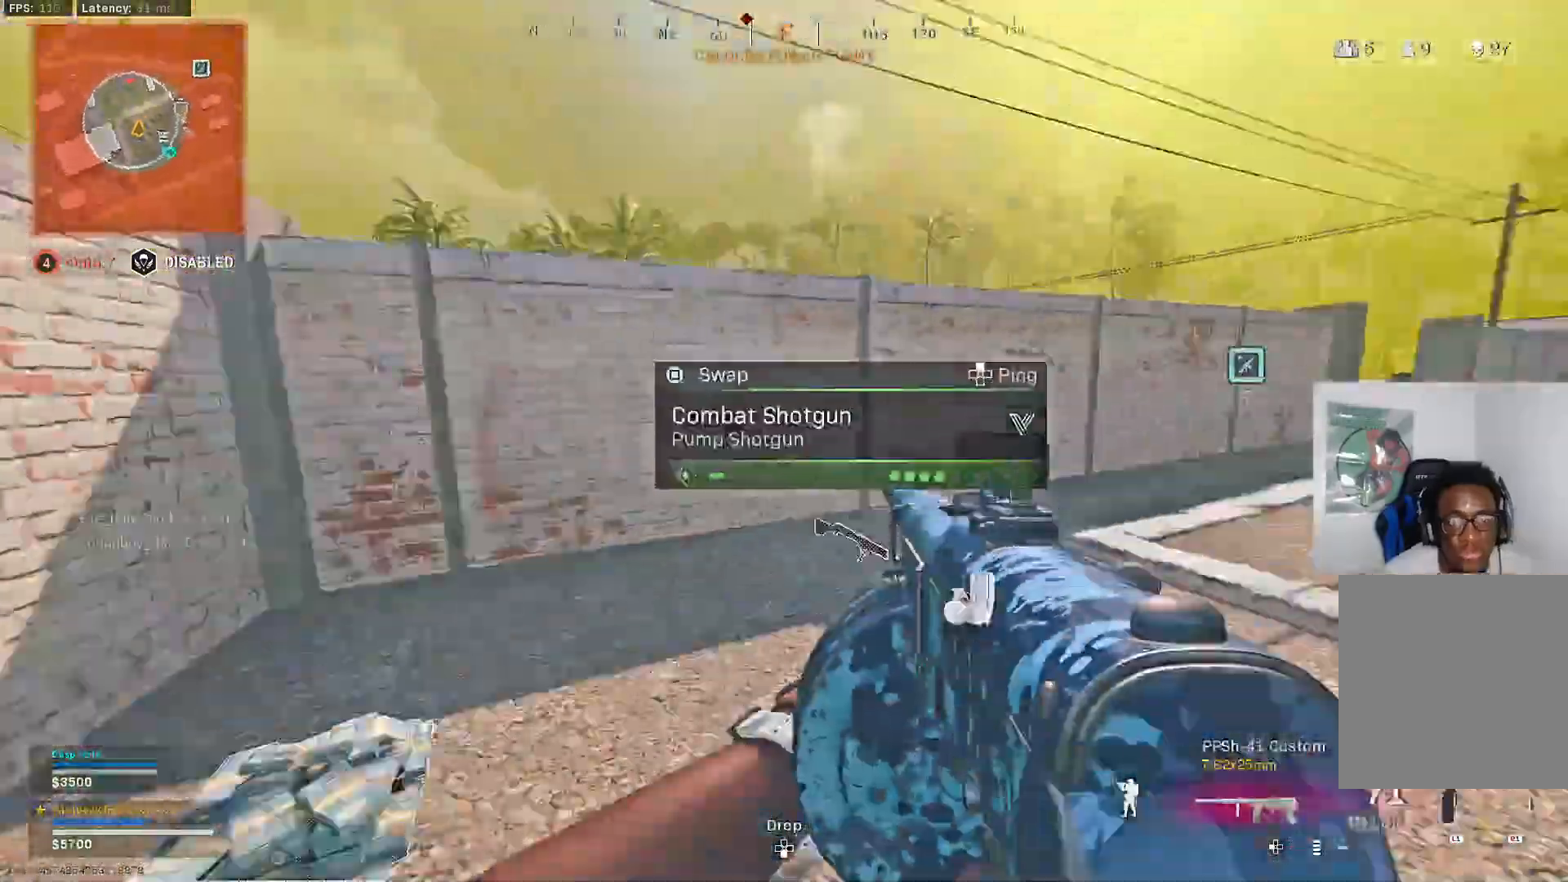
{"dt_ms": 500, "buttons": ["L1", "R1"], "left_stick": "up", "right_stick": "right", "events": [[83, "CROSS", "up"], [83, "right_stick", "center"], [233, "right_stick", "right"], [500, "L1", "down"], [500, "R1", "down"]]}
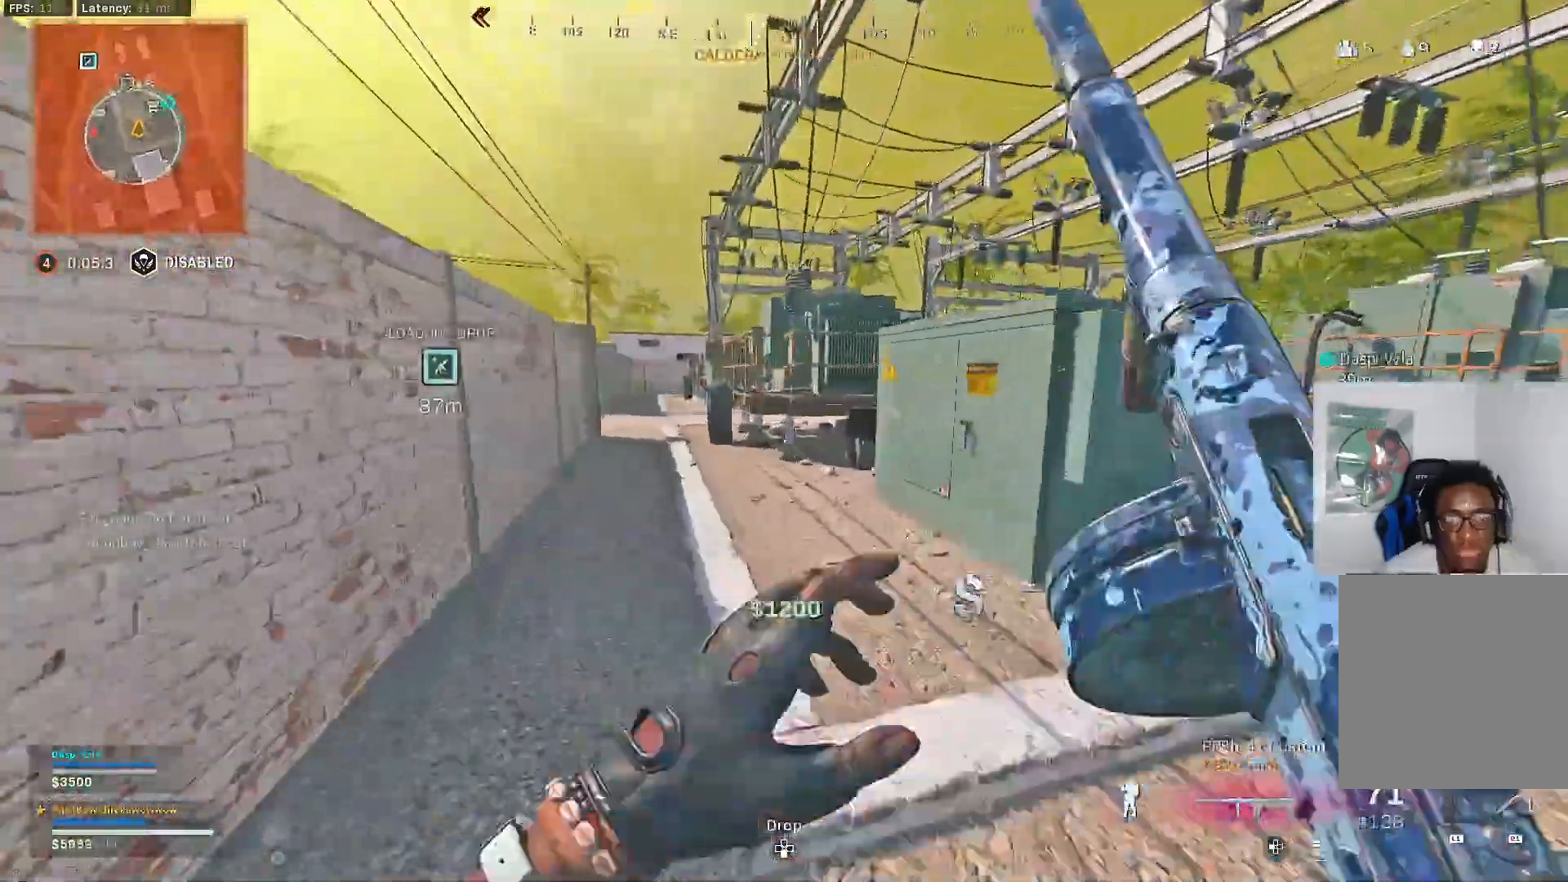
{"dt_ms": 500, "buttons": ["CROSS"], "left_stick": "up", "right_stick": "center", "events": [[100, "L1", "up"], [100, "R1", "up"], [417, "CROSS", "down"], [417, "R3", "down"], [417, "right_stick", "center"], [483, "R3", "up"]]}
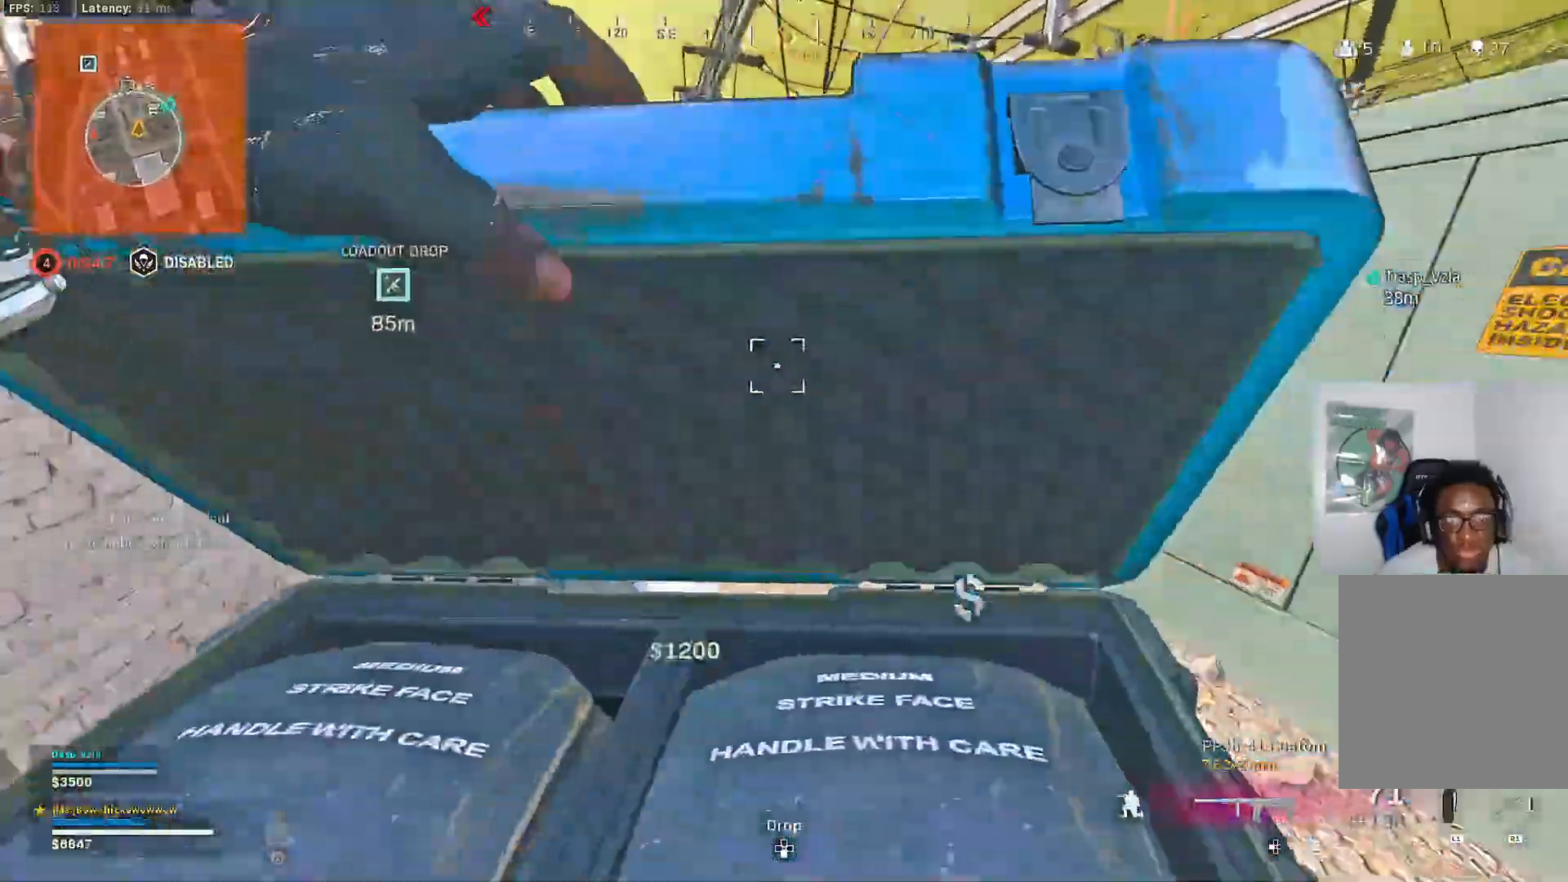
{"dt_ms": 500, "buttons": [], "left_stick": "up-left", "right_stick": "center"}
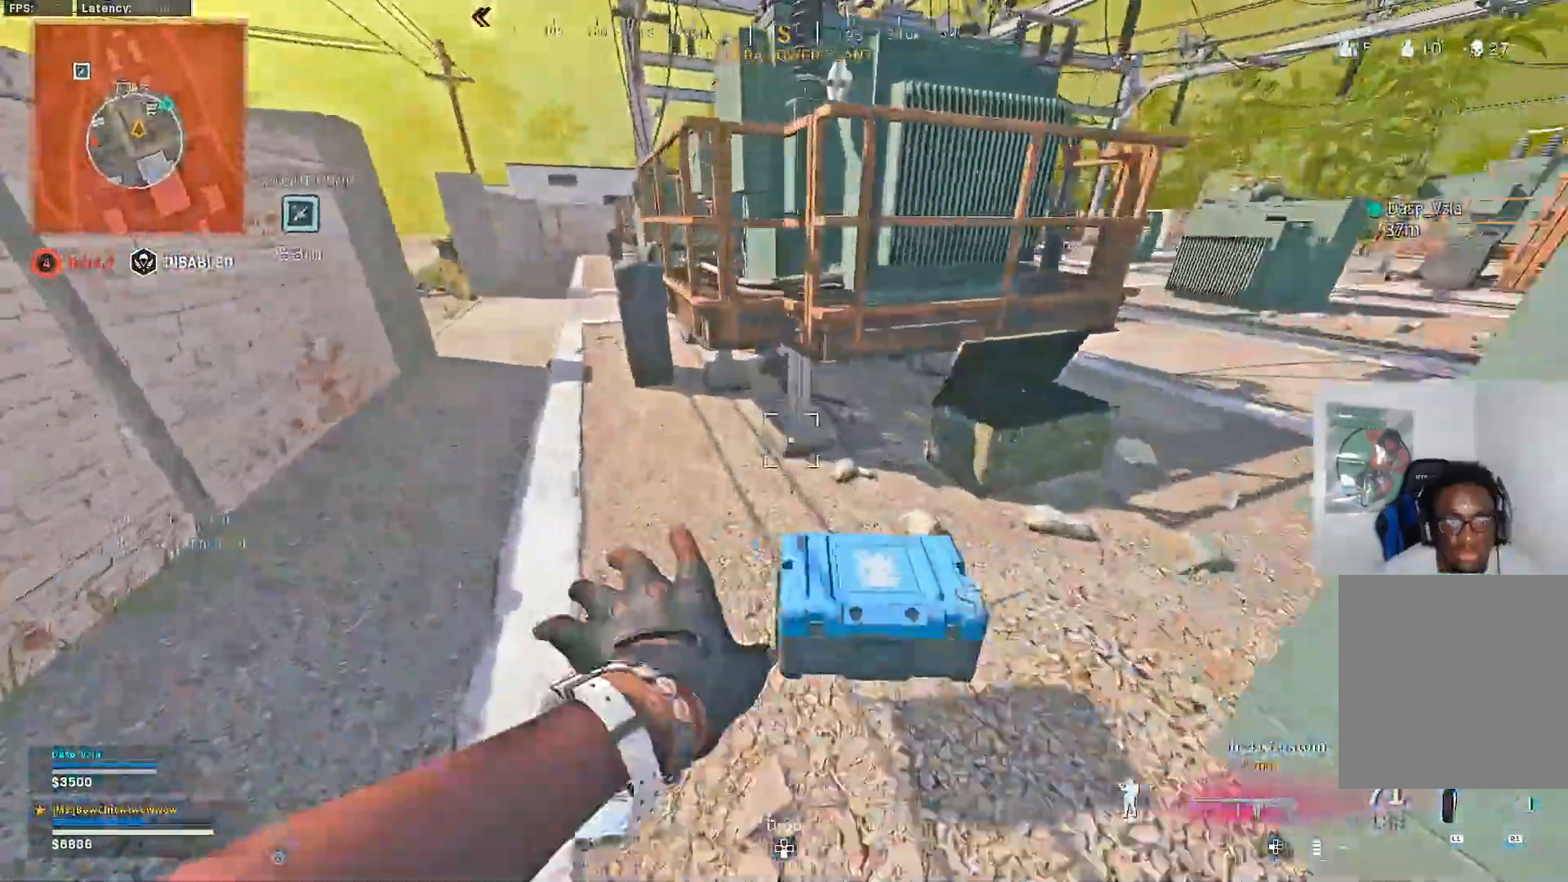
{"dt_ms": 500, "buttons": ["SQUARE"], "left_stick": "down-right", "right_stick": "center"}
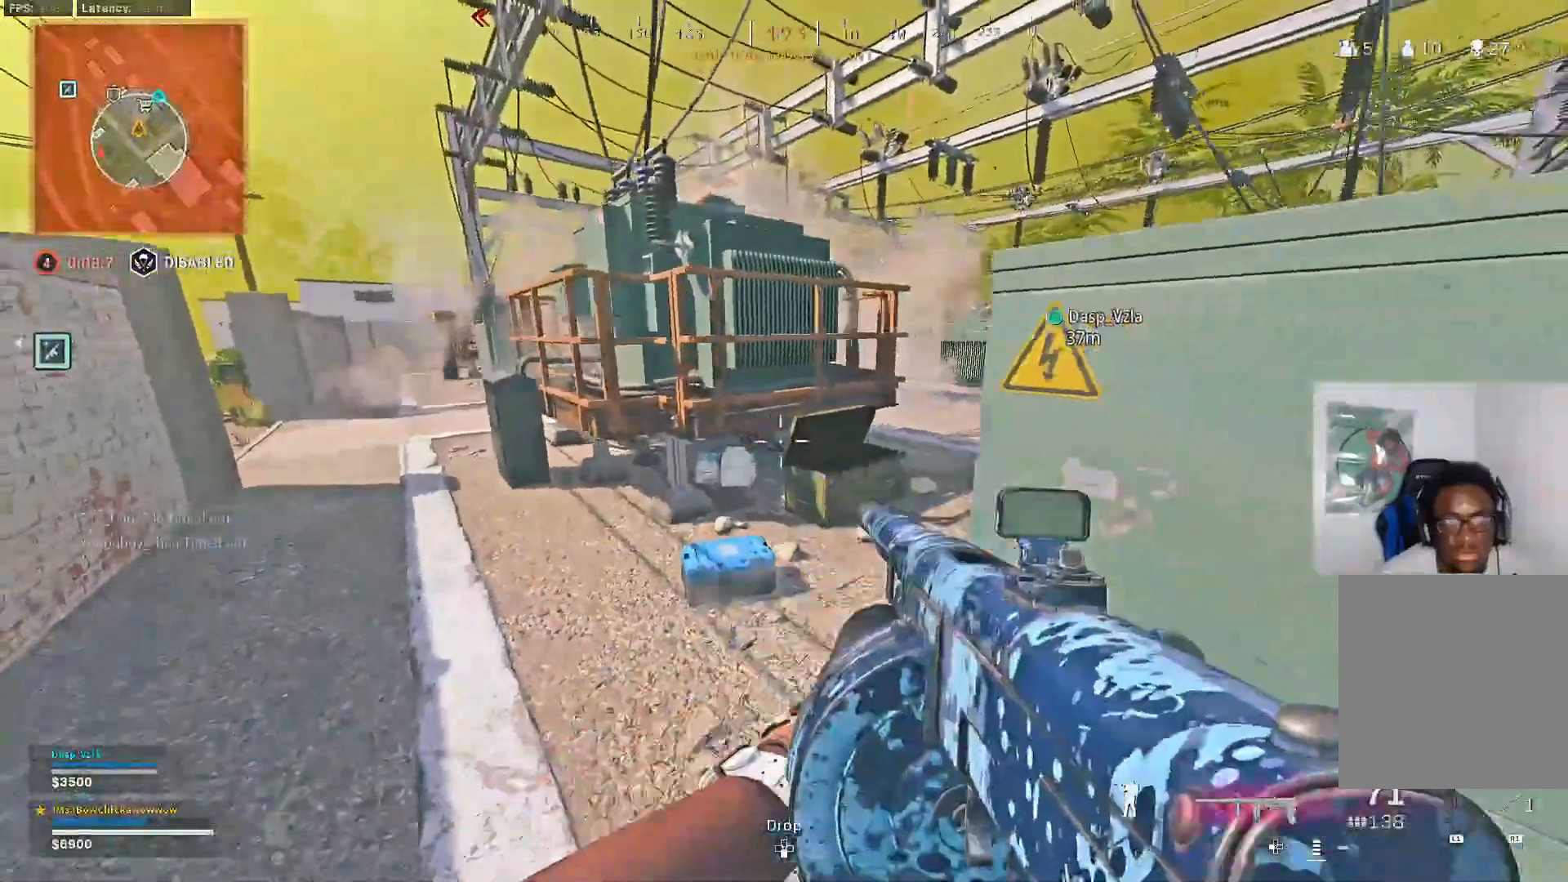
{"dt_ms": 1000, "buttons": ["SQUARE"], "left_stick": "down", "right_stick": "center"}
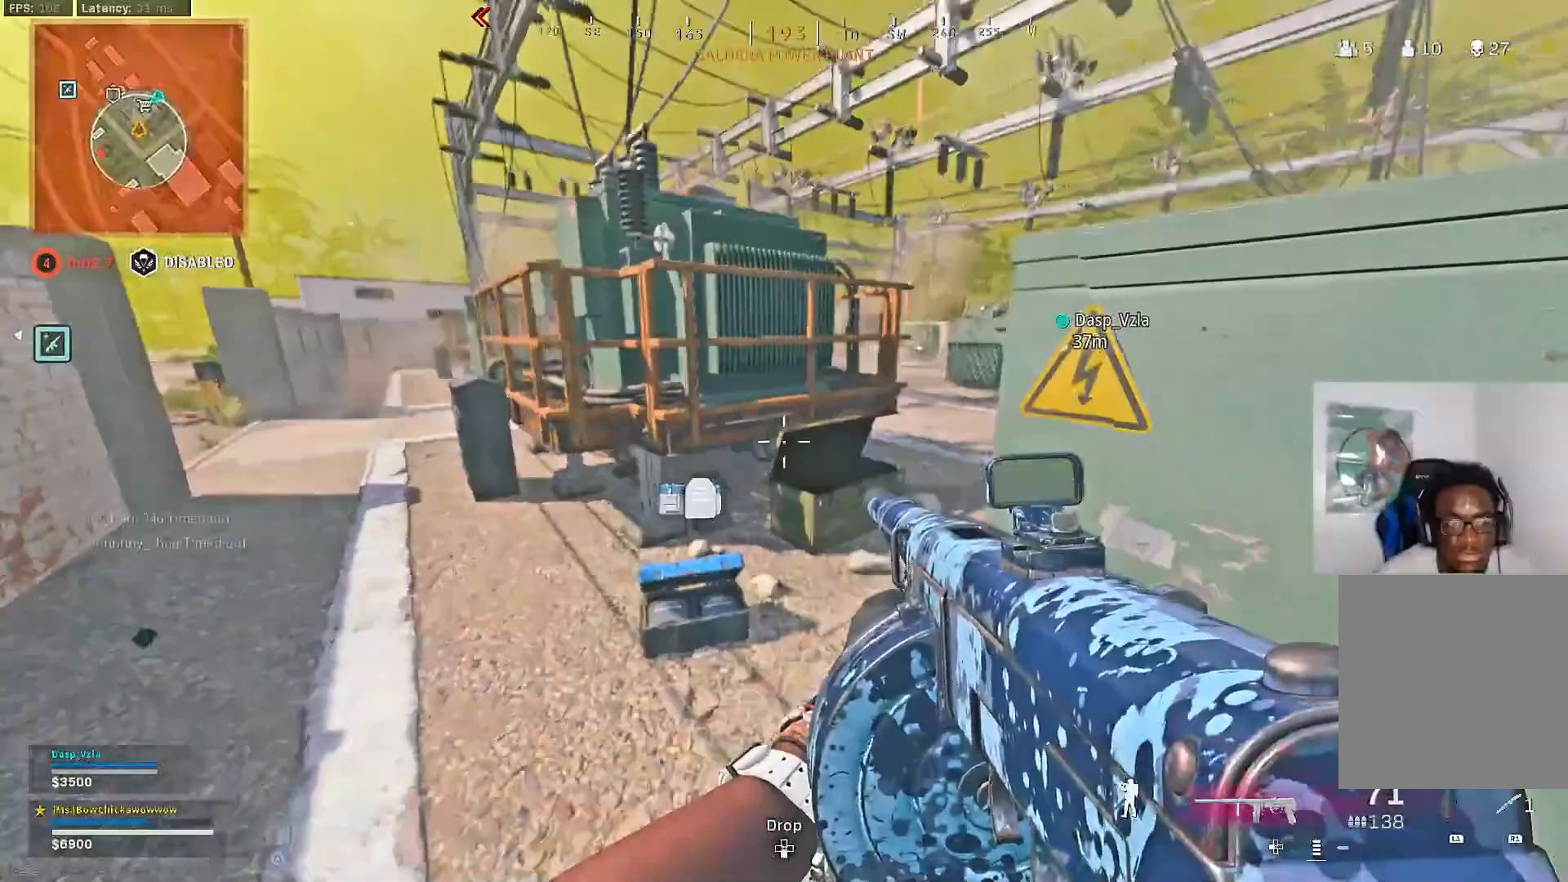
{"dt_ms": 500, "buttons": [], "left_stick": "center", "right_stick": "center", "events": [[33, "SQUARE", "up"], [33, "left_stick", "left"], [100, "left_stick", "up-left"], [283, "left_stick", "center"], [383, "left_stick", "down"], [500, "left_stick", "center"]]}
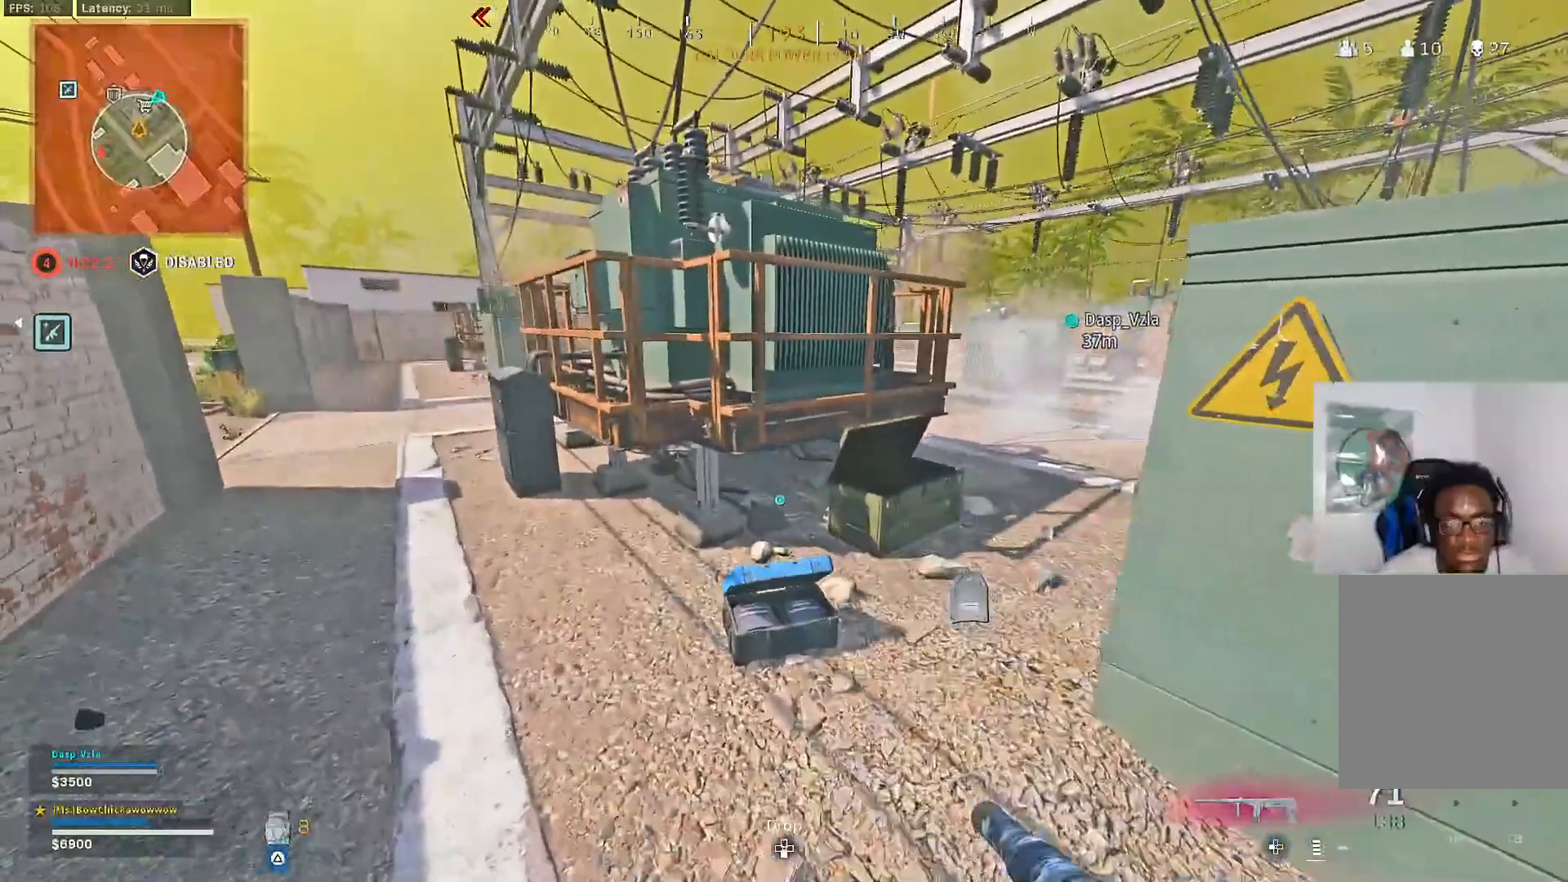
{"dt_ms": 500, "buttons": [], "left_stick": "down-left", "right_stick": "center", "events": [[367, "left_stick", "down-left"]]}
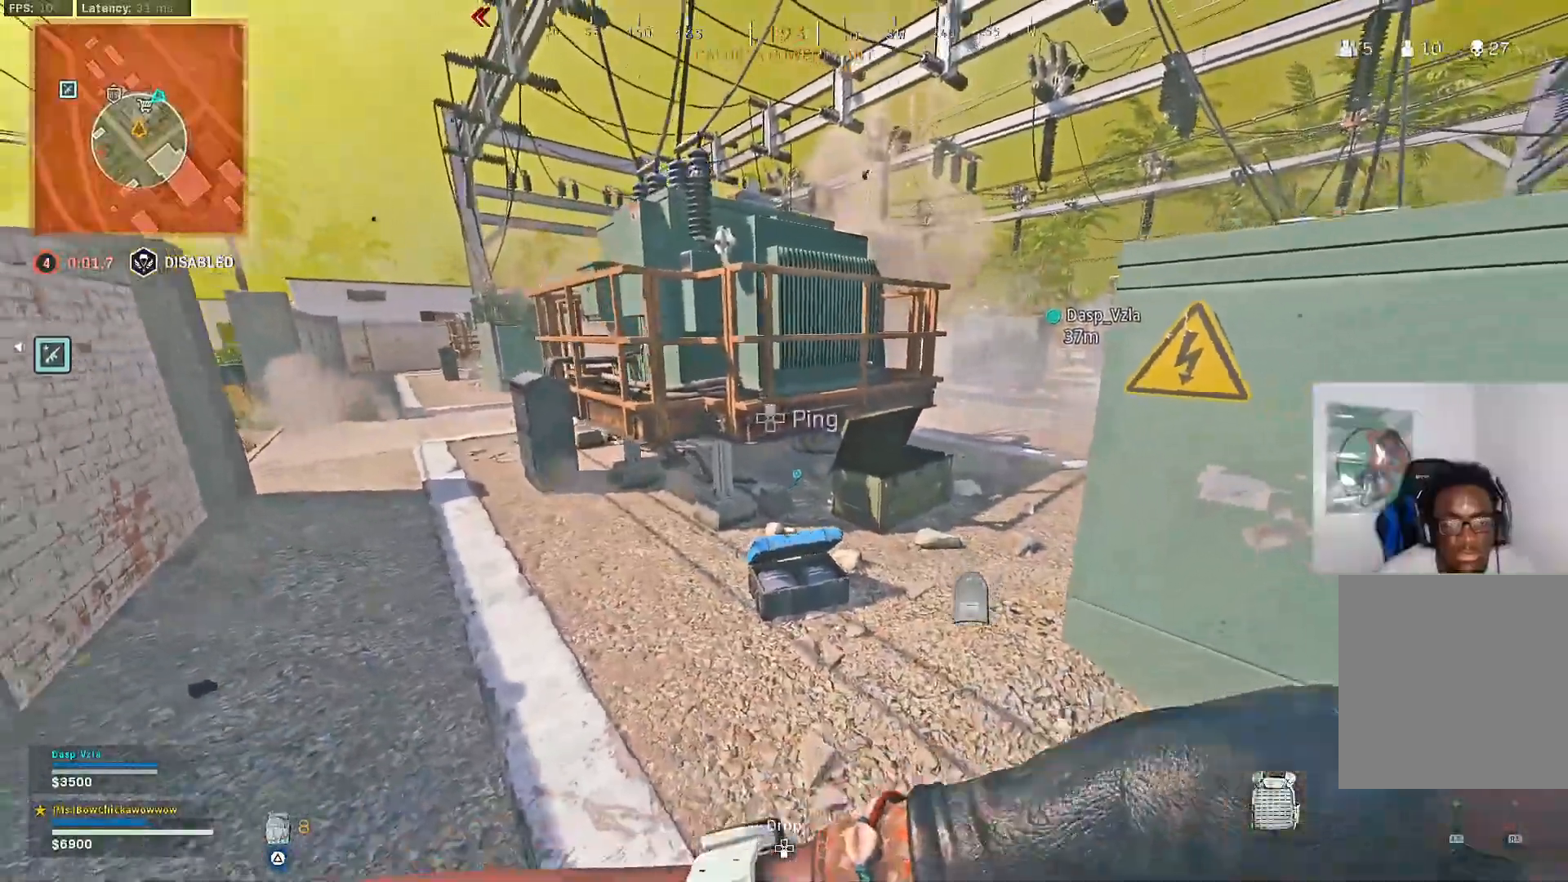
{"dt_ms": 500, "buttons": [], "left_stick": "up-right", "right_stick": "right", "events": [[183, "right_stick", "right"], [200, "left_stick", "down-right"], [333, "left_stick", "up-right"]]}
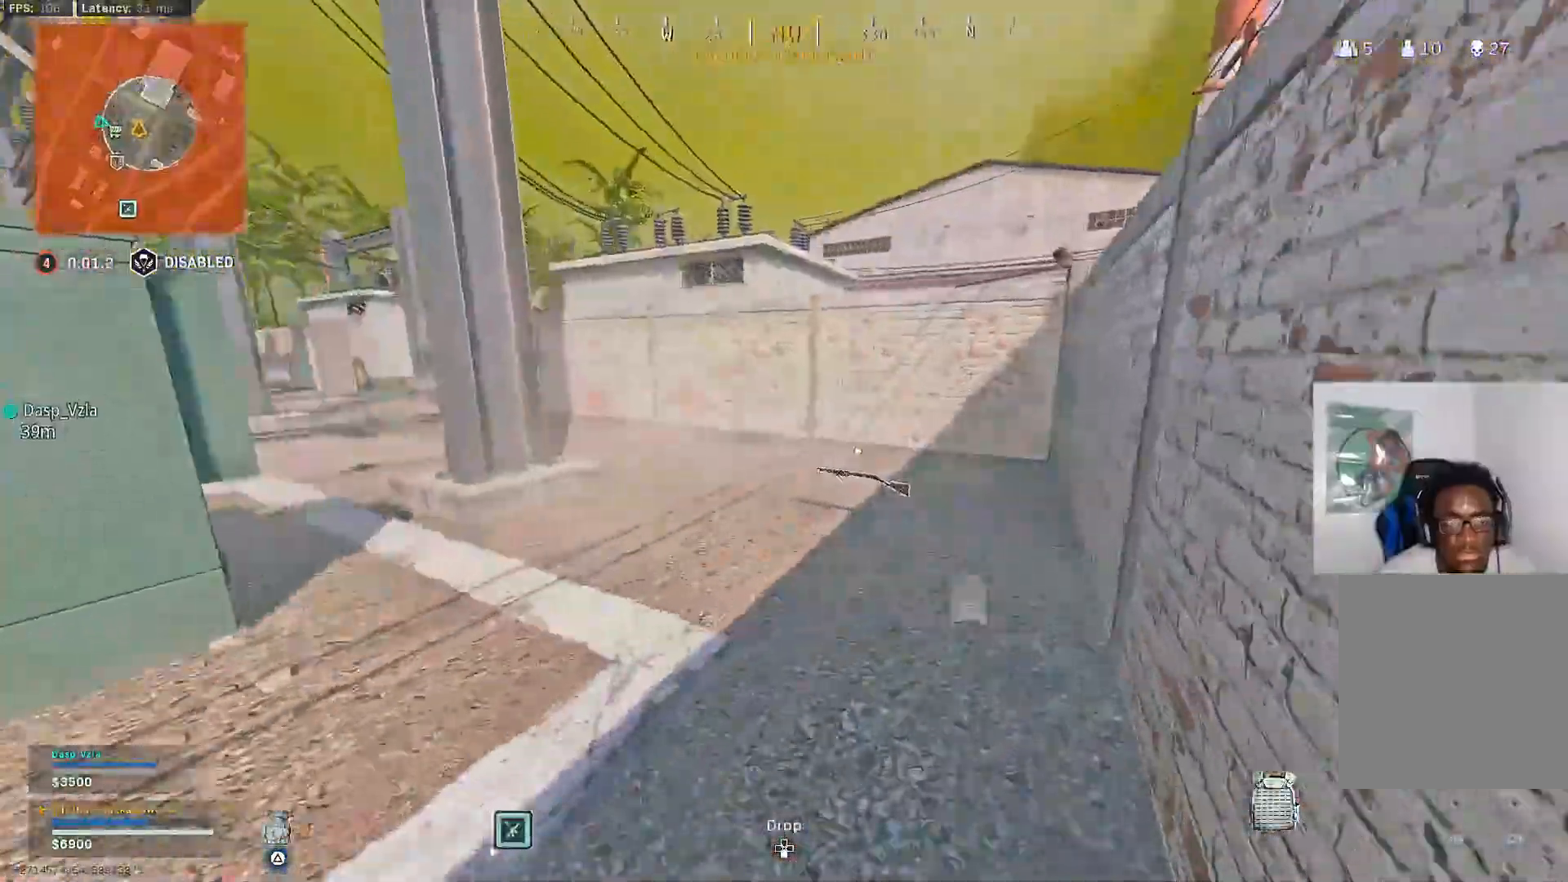
{"dt_ms": 500, "buttons": [], "left_stick": "up-right", "right_stick": "center", "events": [[200, "R3", "down"], [200, "right_stick", "center"], [383, "R3", "up"]]}
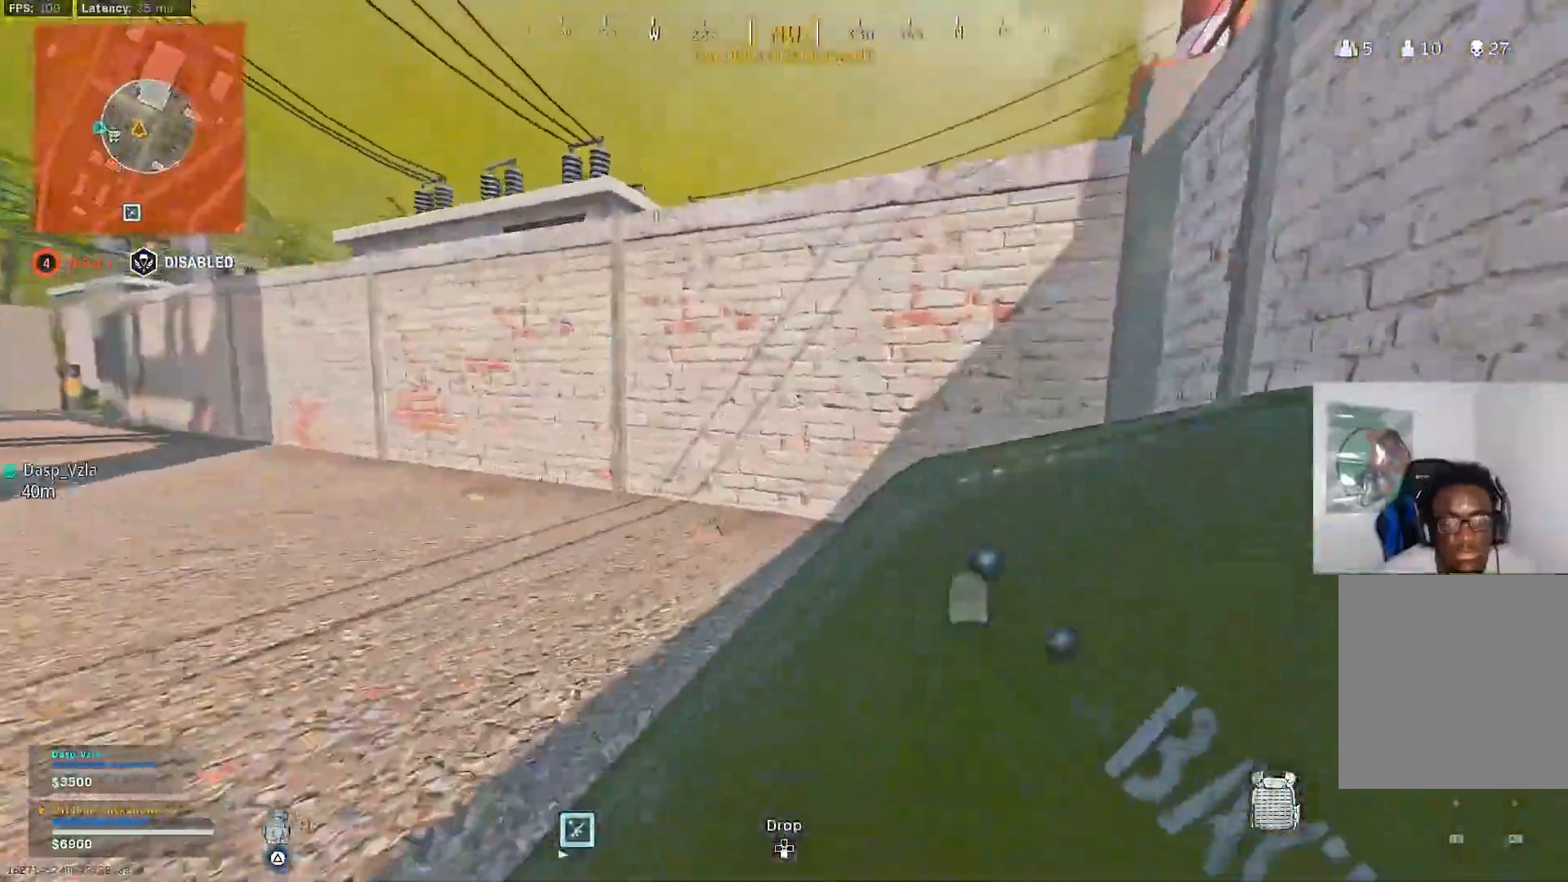
{"dt_ms": 500, "buttons": [], "left_stick": "right", "right_stick": "center", "events": [[83, "R3", "down"], [133, "right_stick", "left"], [150, "CROSS", "down"], [200, "R3", "up"], [267, "CROSS", "up"], [267, "left_stick", "right"], [433, "right_stick", "center"]]}
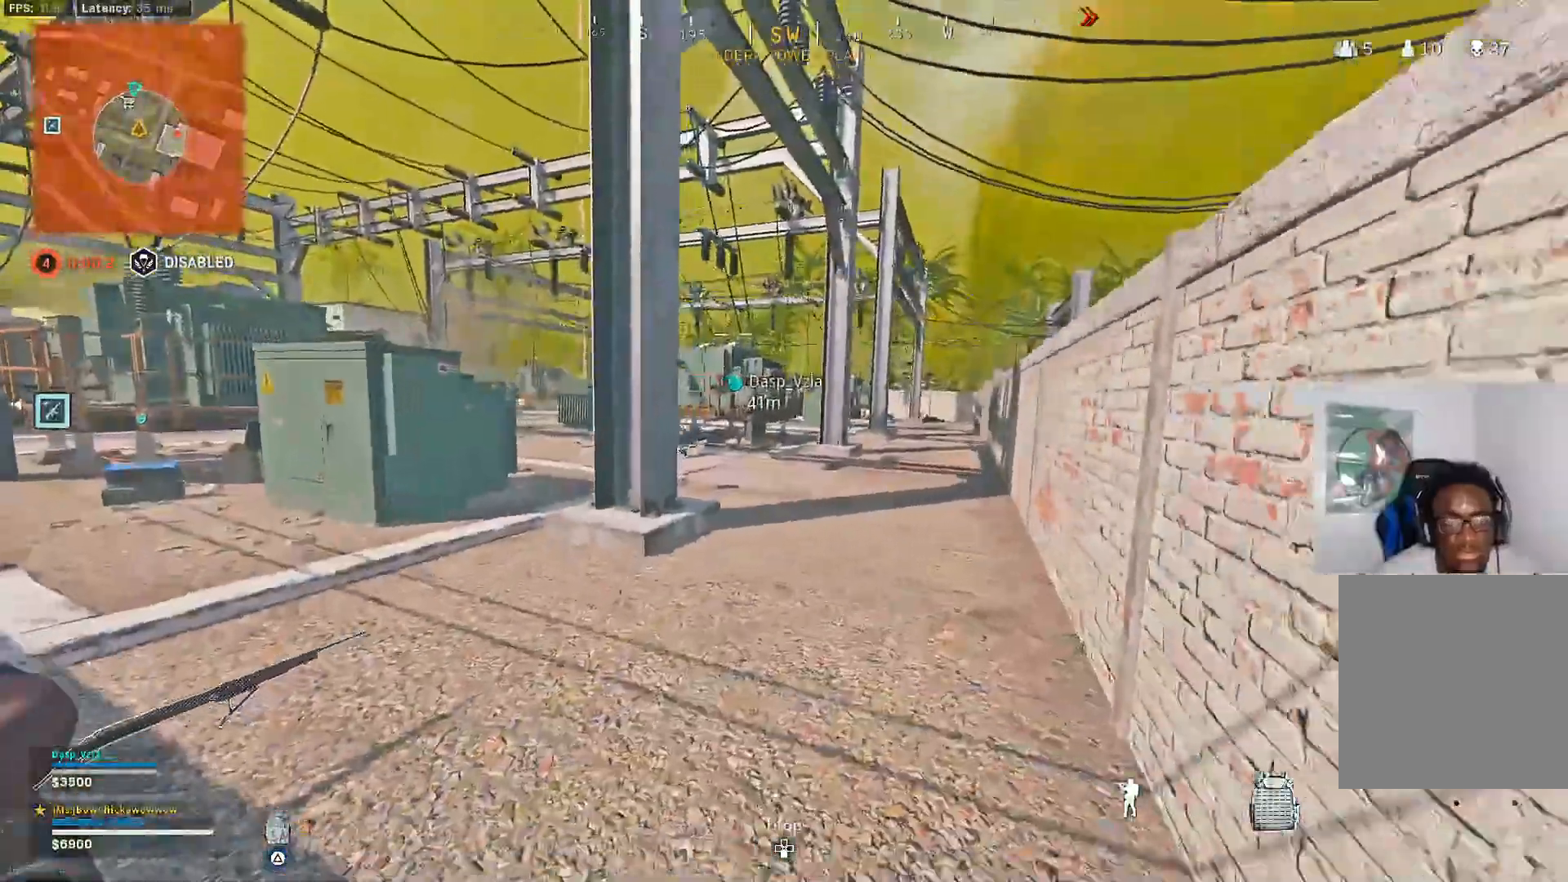
{"dt_ms": 500, "buttons": [], "left_stick": "down", "right_stick": "center", "events": [[317, "left_stick", "down-right"], [500, "left_stick", "down"]]}
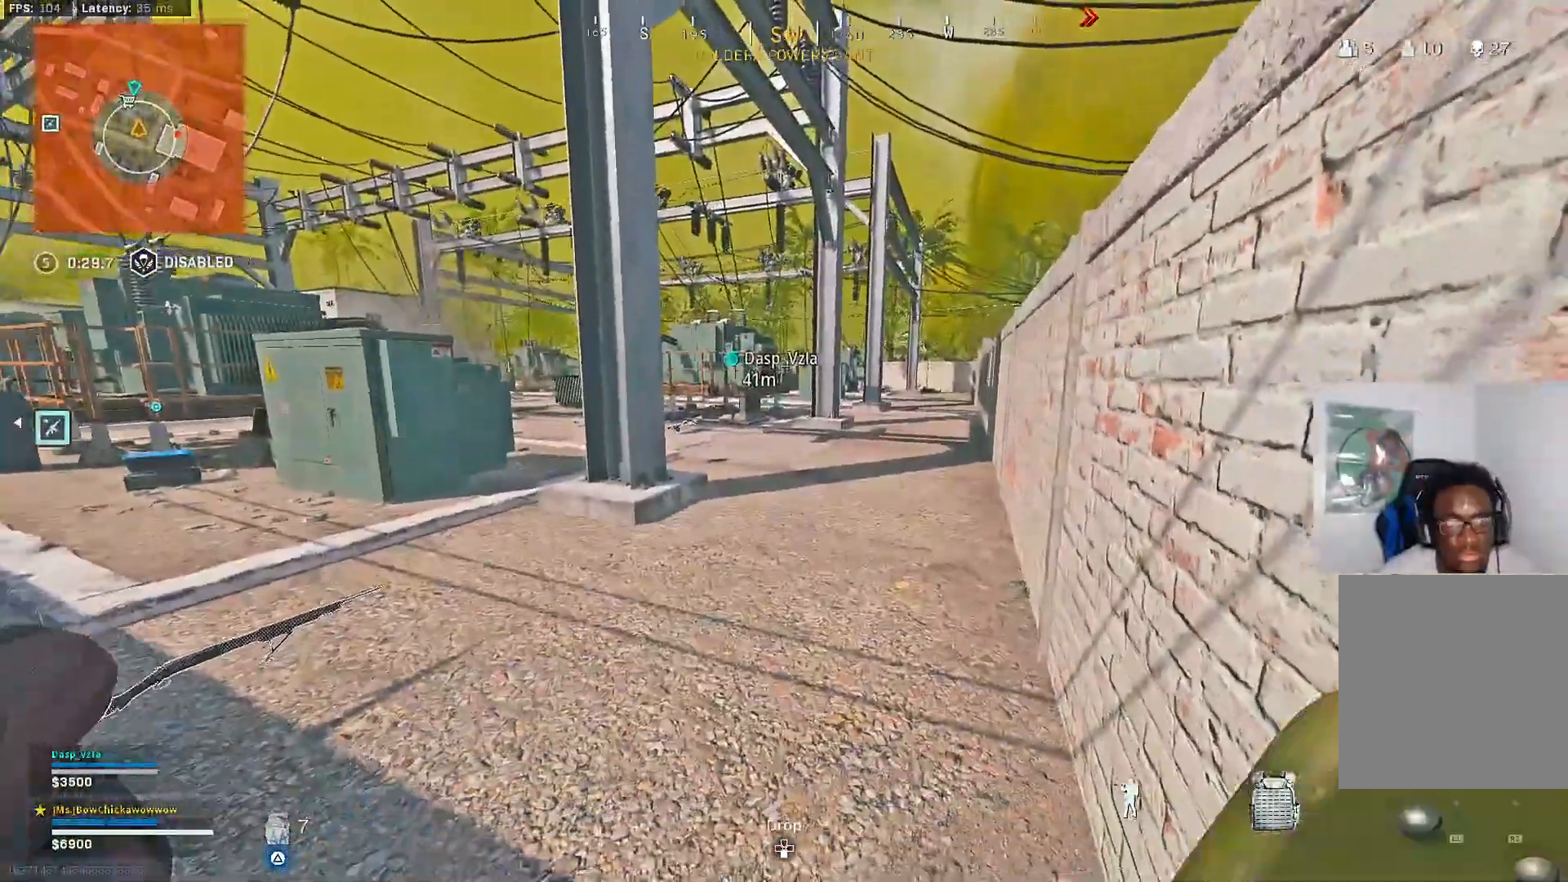
{"dt_ms": 500, "buttons": [], "left_stick": "down-right", "right_stick": "center", "events": [[17, "right_stick", "left"], [133, "right_stick", "center"], [350, "left_stick", "down-right"]]}
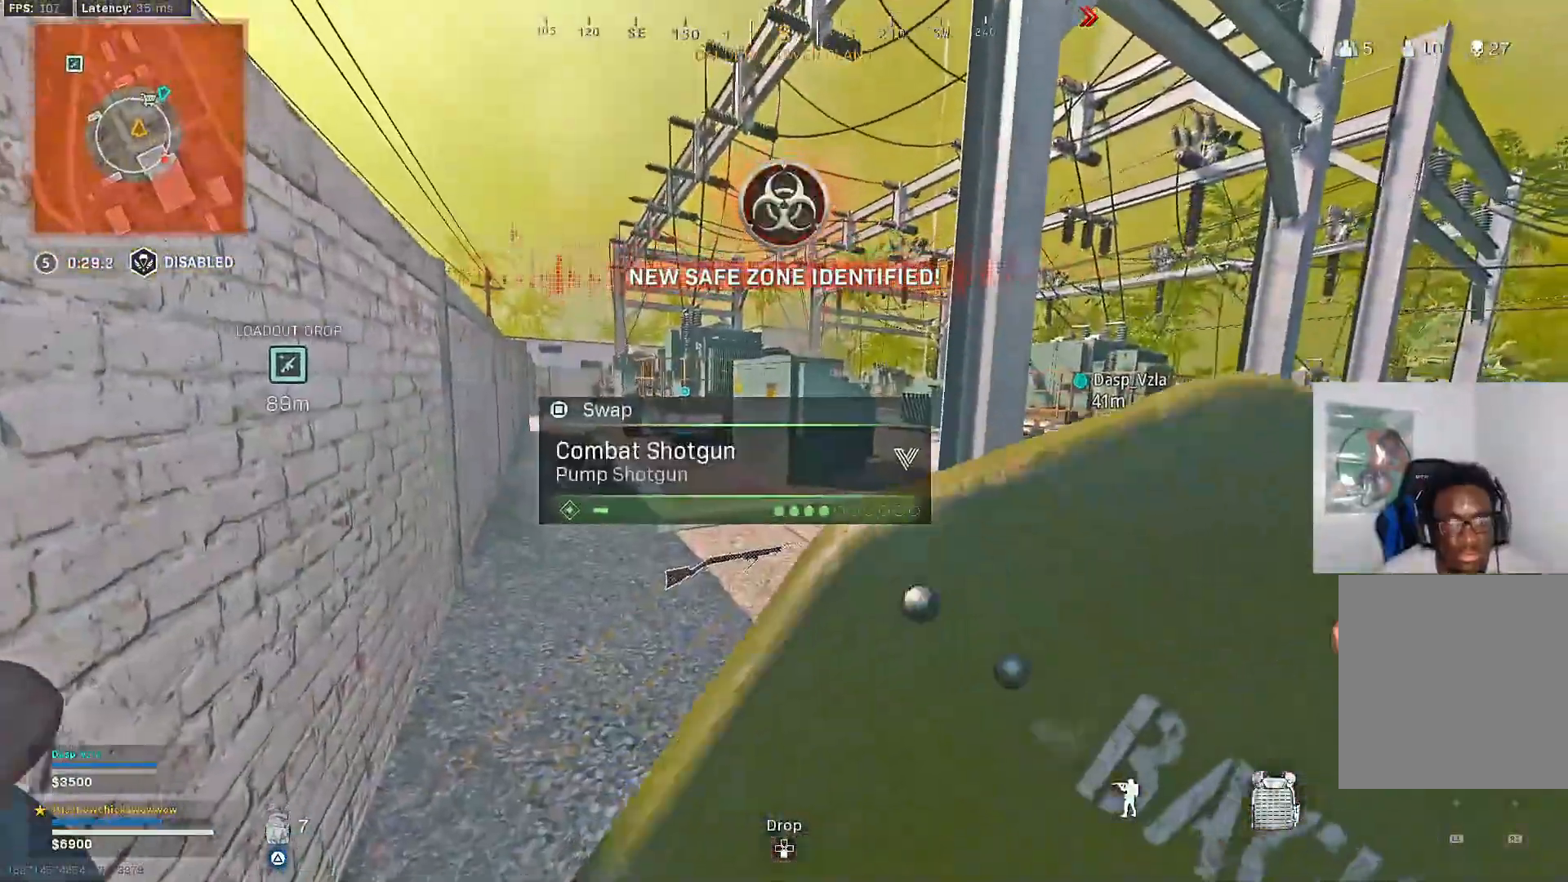
{"dt_ms": 500, "buttons": [], "left_stick": "down-right", "right_stick": "center", "events": [[117, "right_stick", "right"], [167, "right_stick", "center"]]}
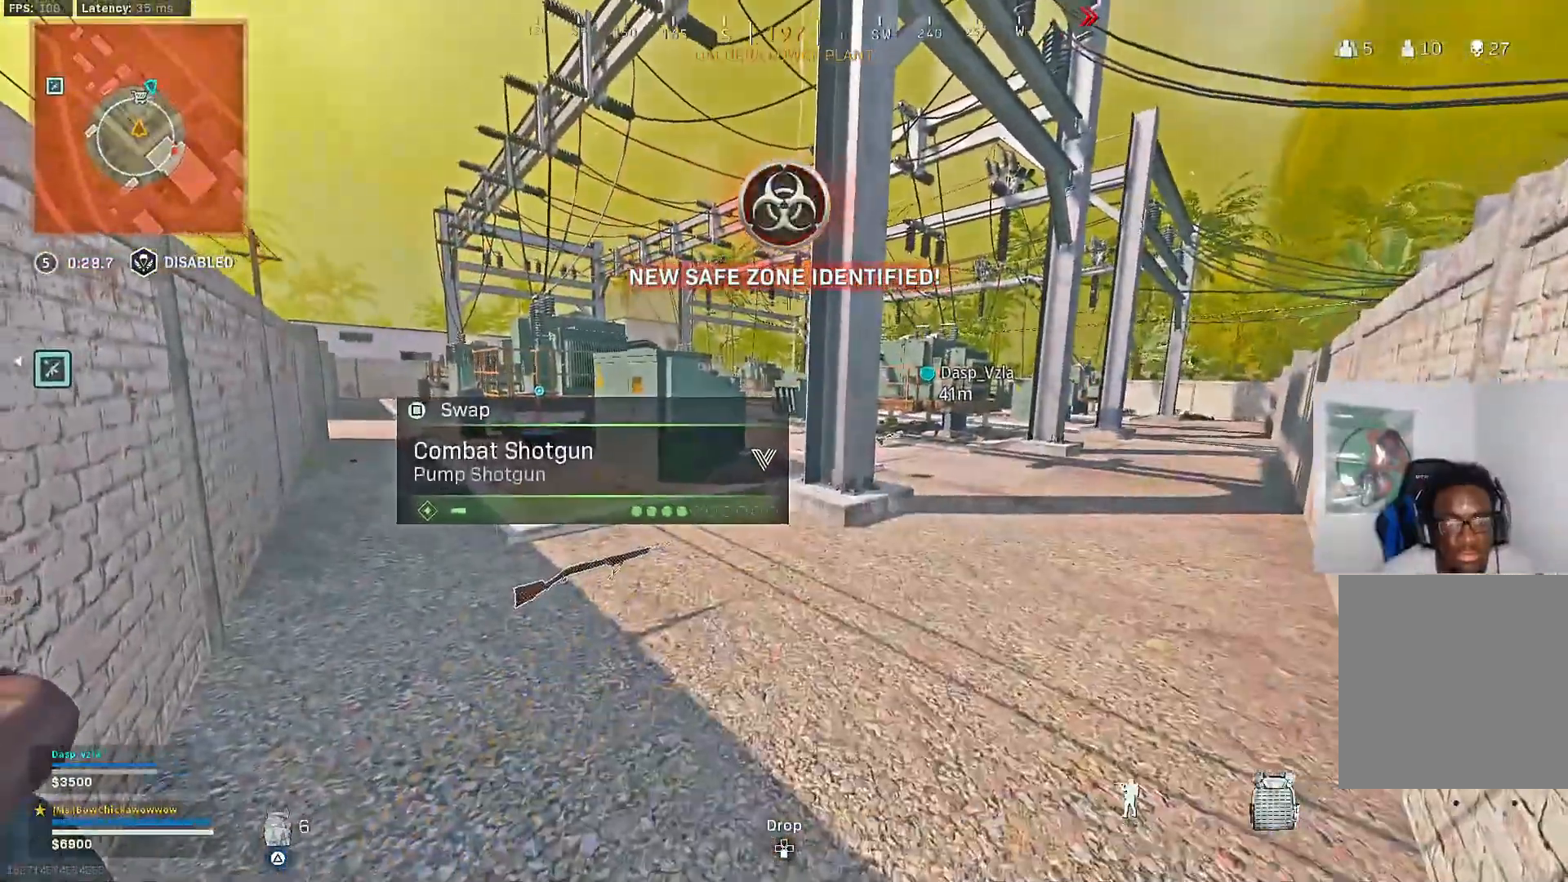
{"dt_ms": 500, "buttons": [], "left_stick": "center", "right_stick": "center", "events": [[367, "left_stick", "center"]]}